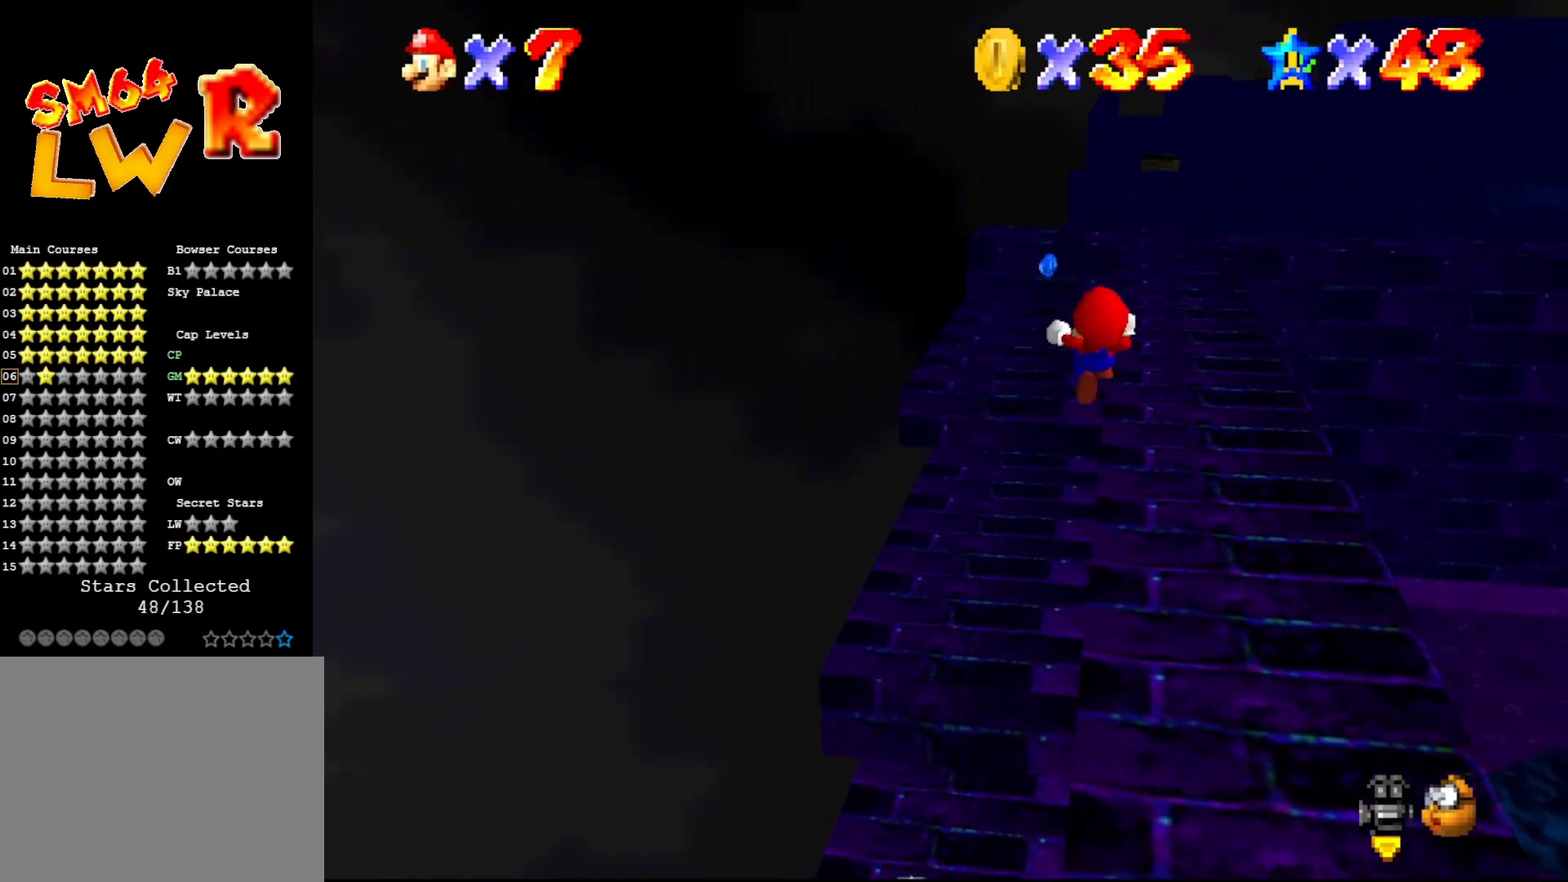
Gameplay with a controller (Nintendo layout); each line is a JSON object with the inputs held at the frame after it. "events" lists button and stick changes between this image and that frame as [ms after this image, input, new state], when the widget could be followed in between. Not read: L3 R3 Z.
{"buttons": [], "left_stick": "up-right", "events": [[150, "left_stick", "up-left"], [400, "left_stick", "up-right"]]}
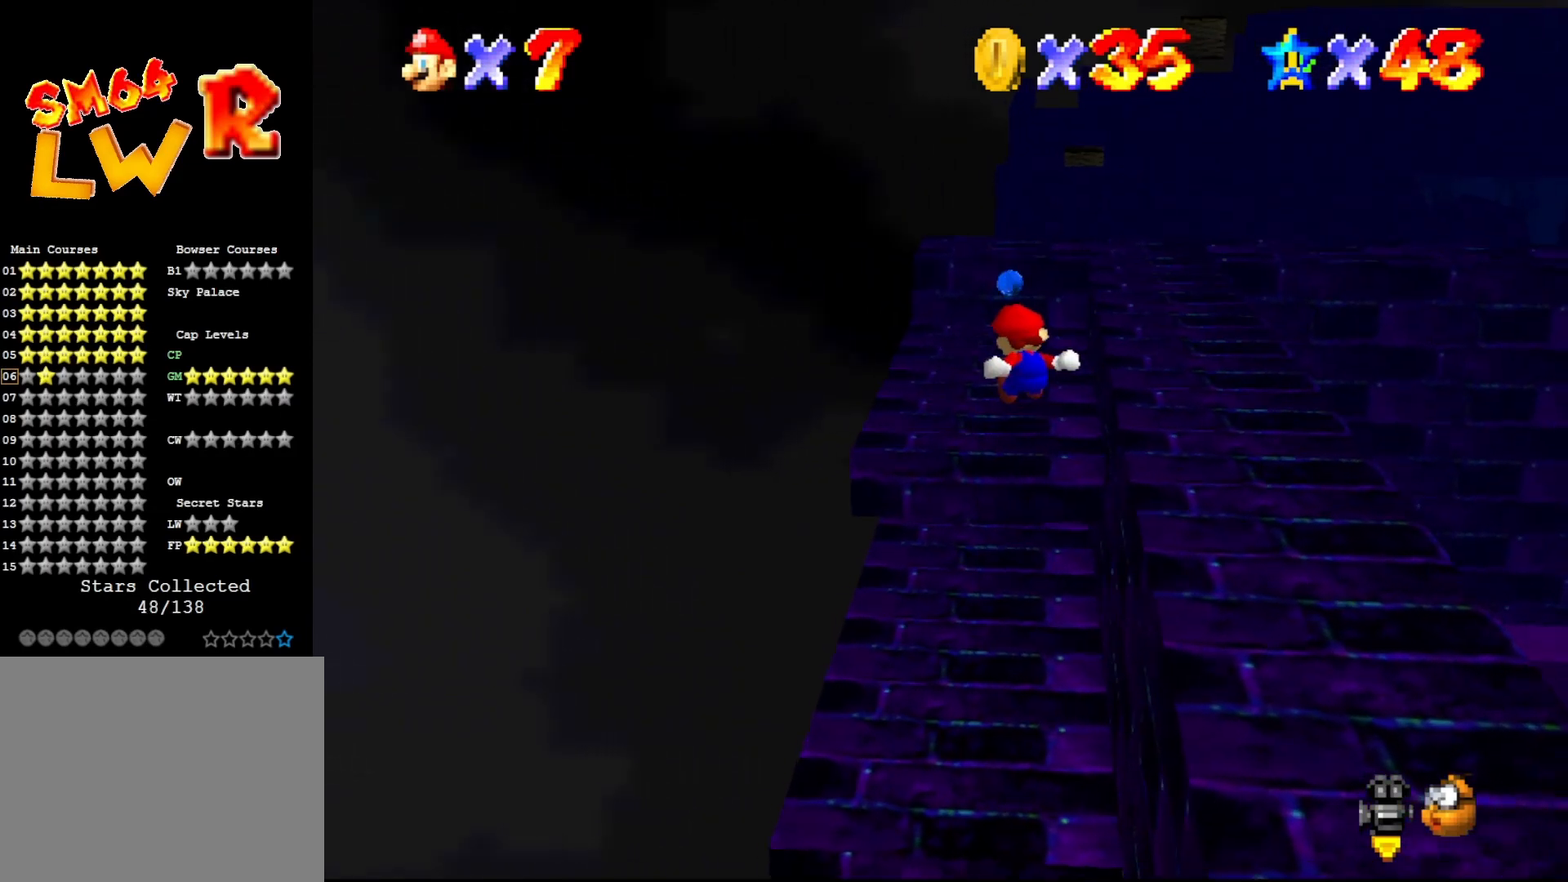
{"buttons": [], "left_stick": "left", "events": [[150, "left_stick", "center"], [183, "C_LEFT", "down"], [250, "C_LEFT", "up"], [317, "C_LEFT", "down"], [333, "left_stick", "left"], [367, "C_LEFT", "up"]]}
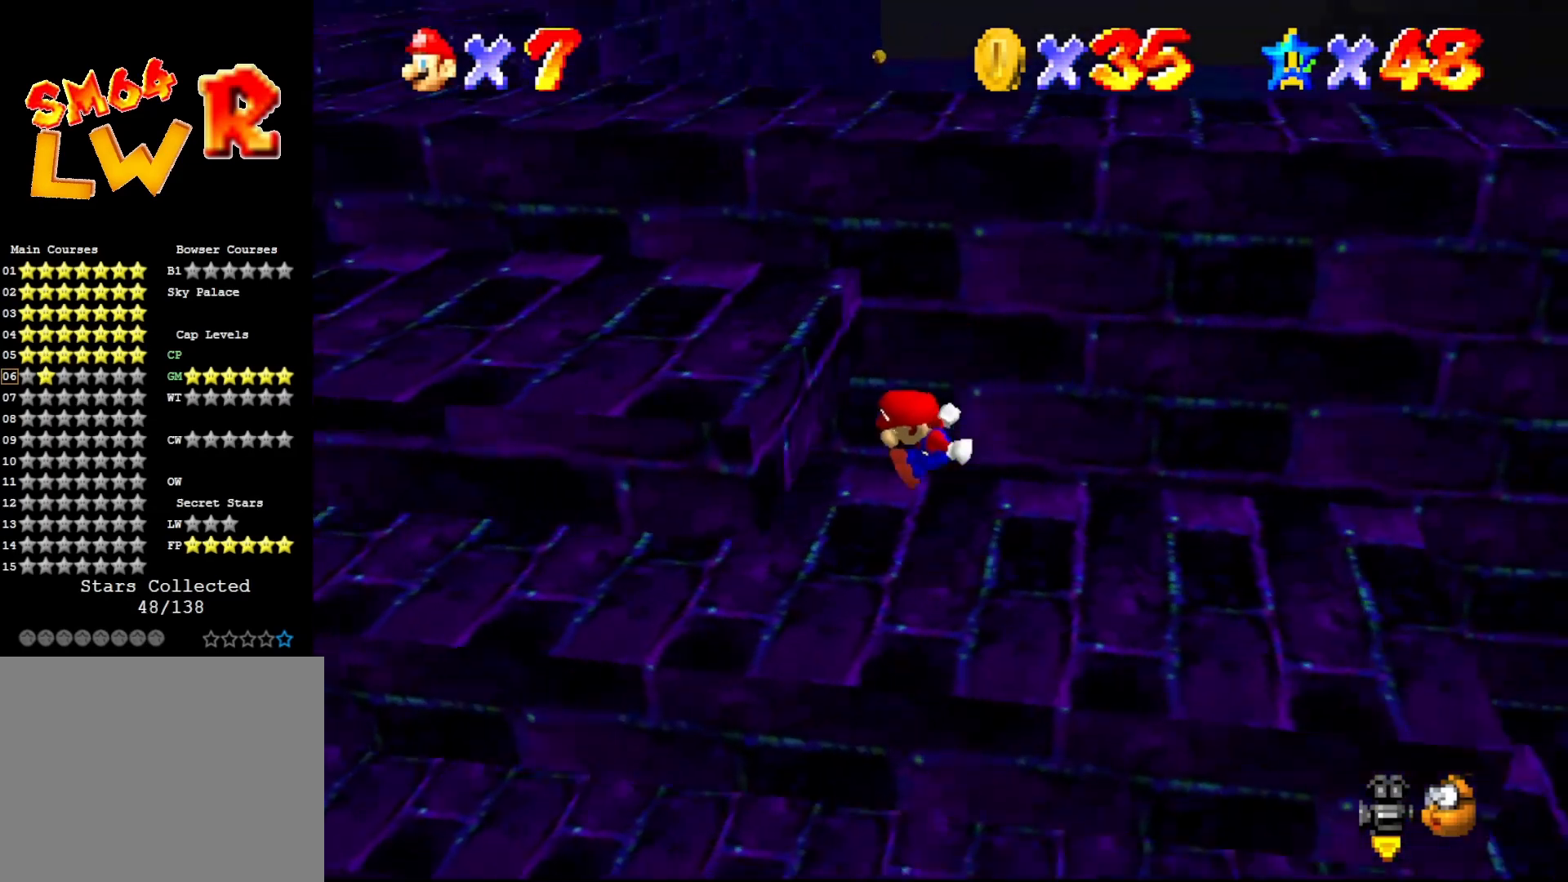
{"buttons": [], "left_stick": "left", "events": []}
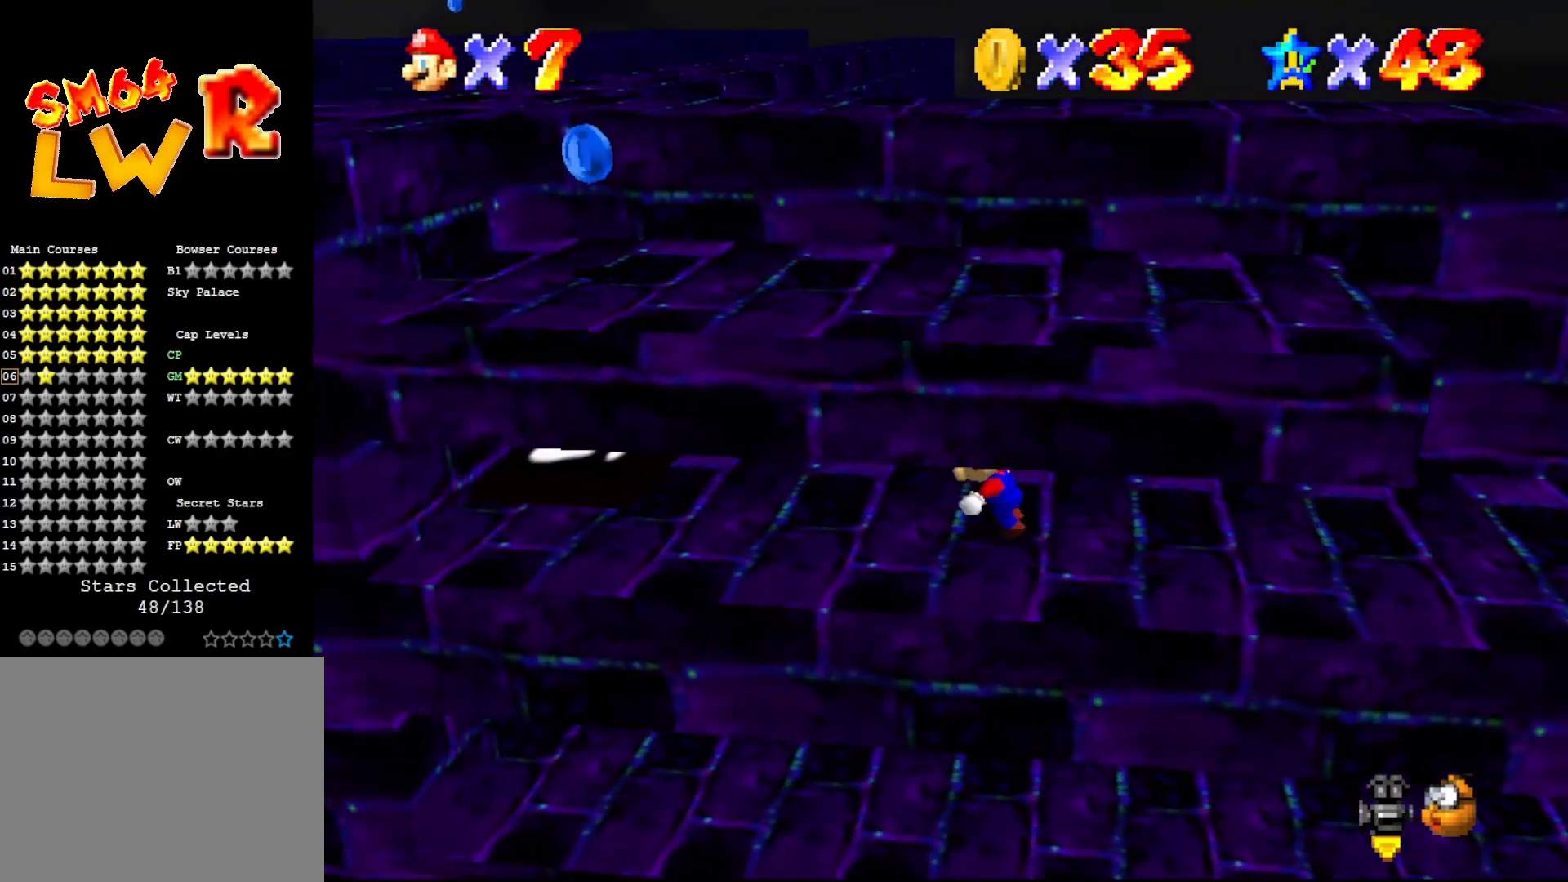
{"buttons": [], "left_stick": "left", "events": []}
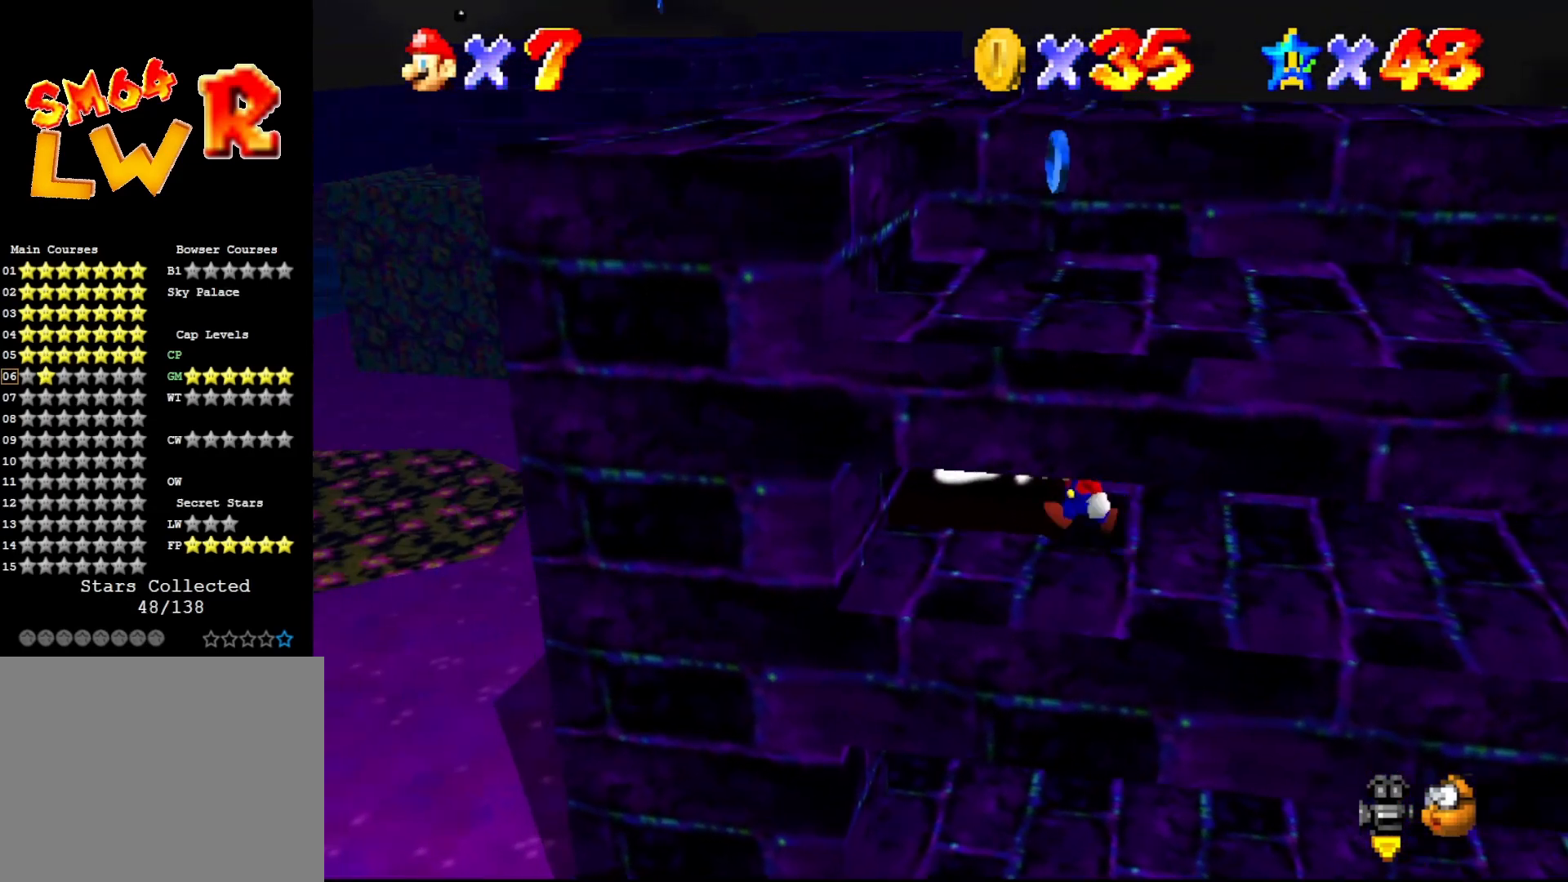
{"buttons": [], "left_stick": "right", "events": [[150, "left_stick", "right"]]}
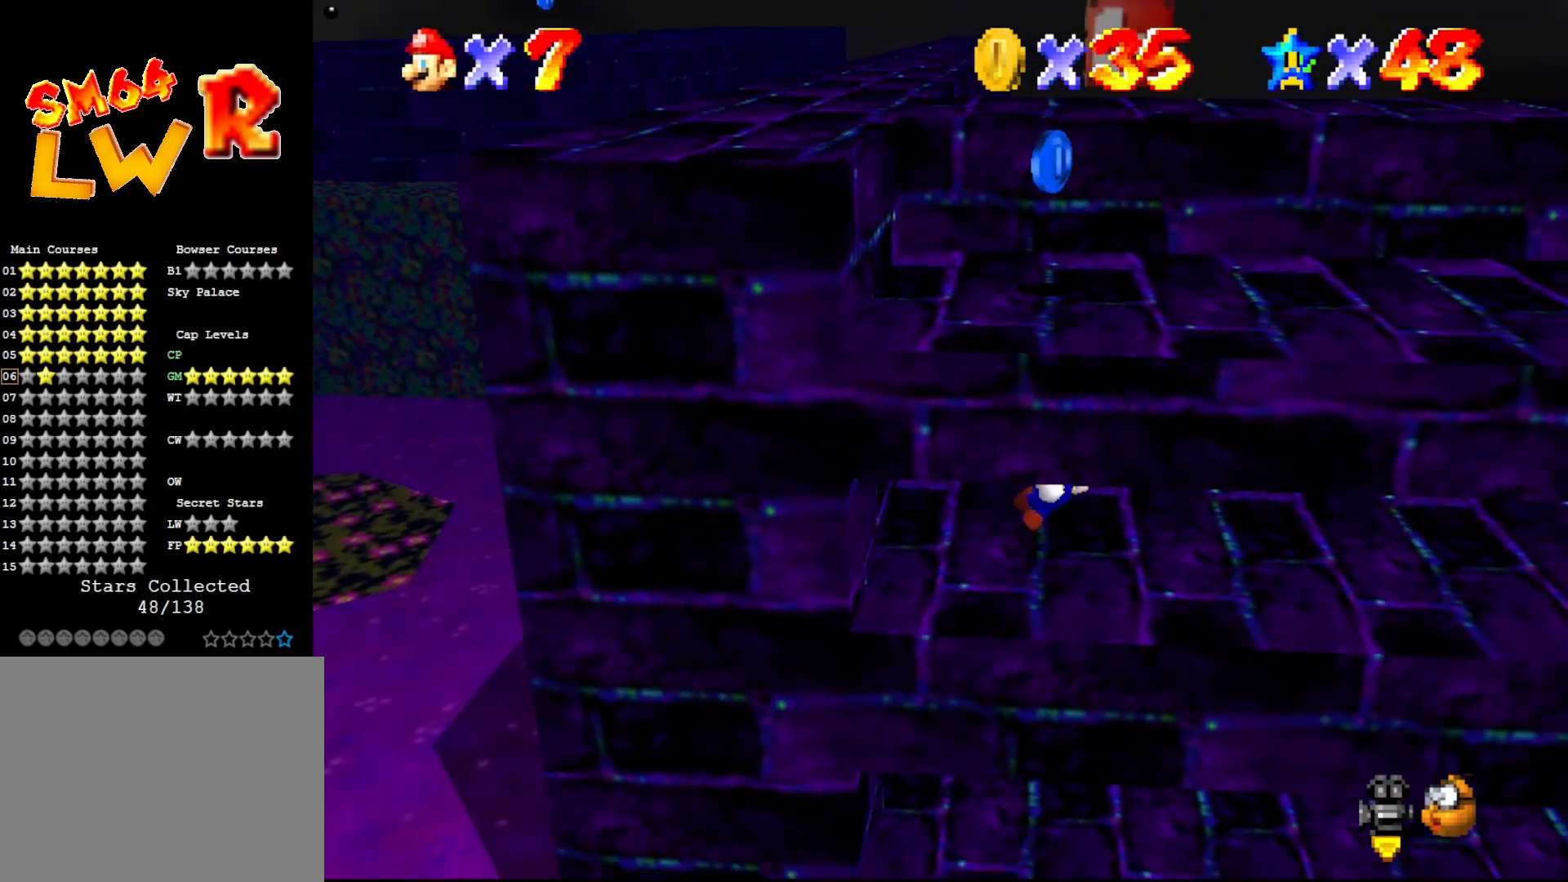
{"buttons": [], "left_stick": "right", "events": []}
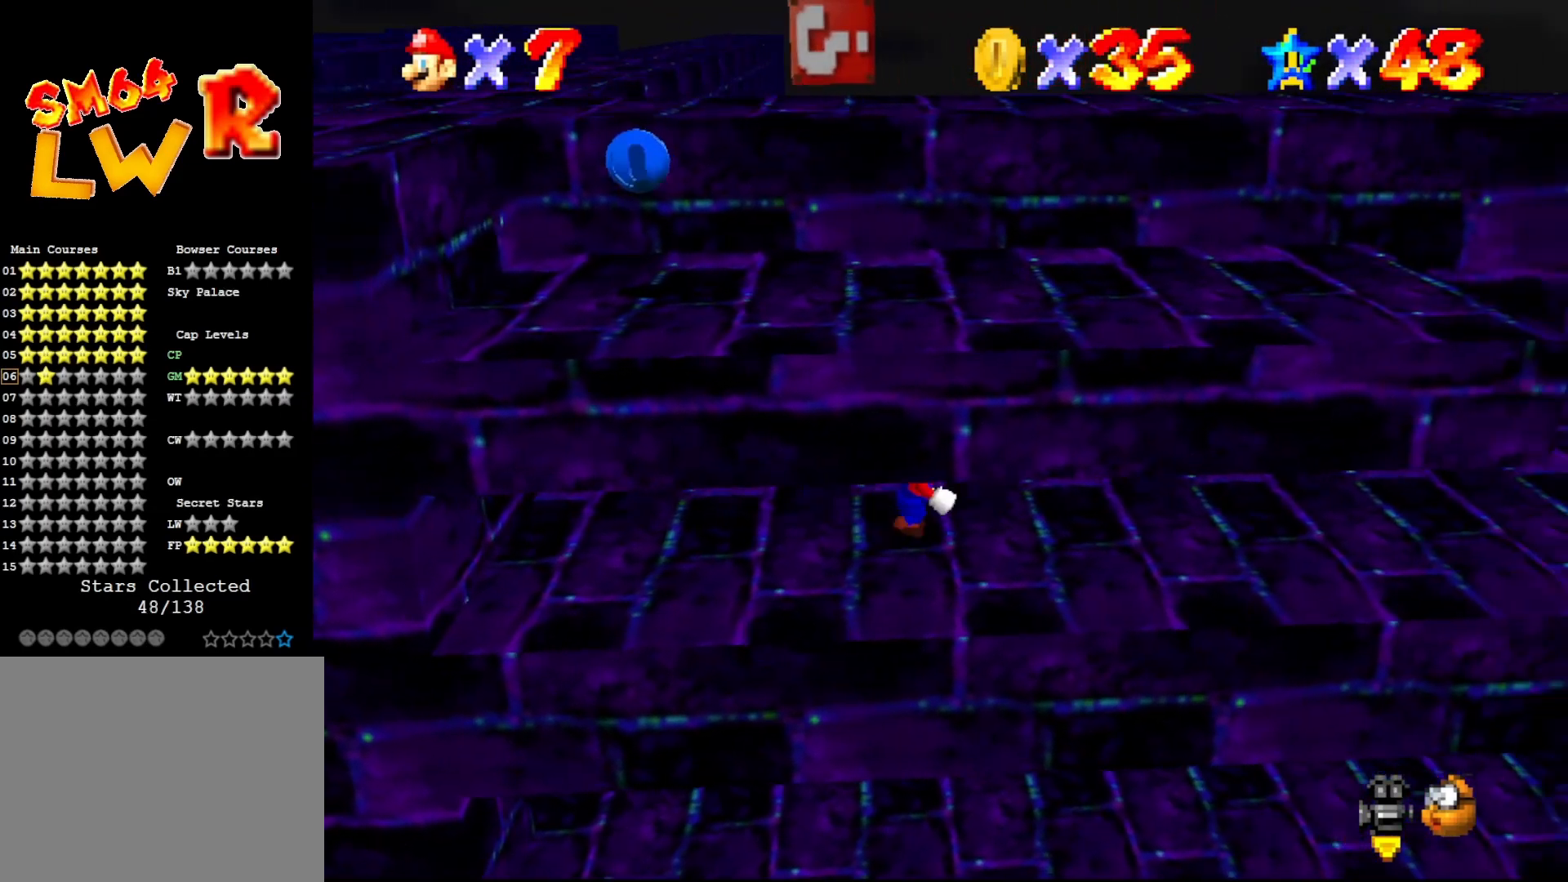
{"buttons": [], "left_stick": "right", "events": []}
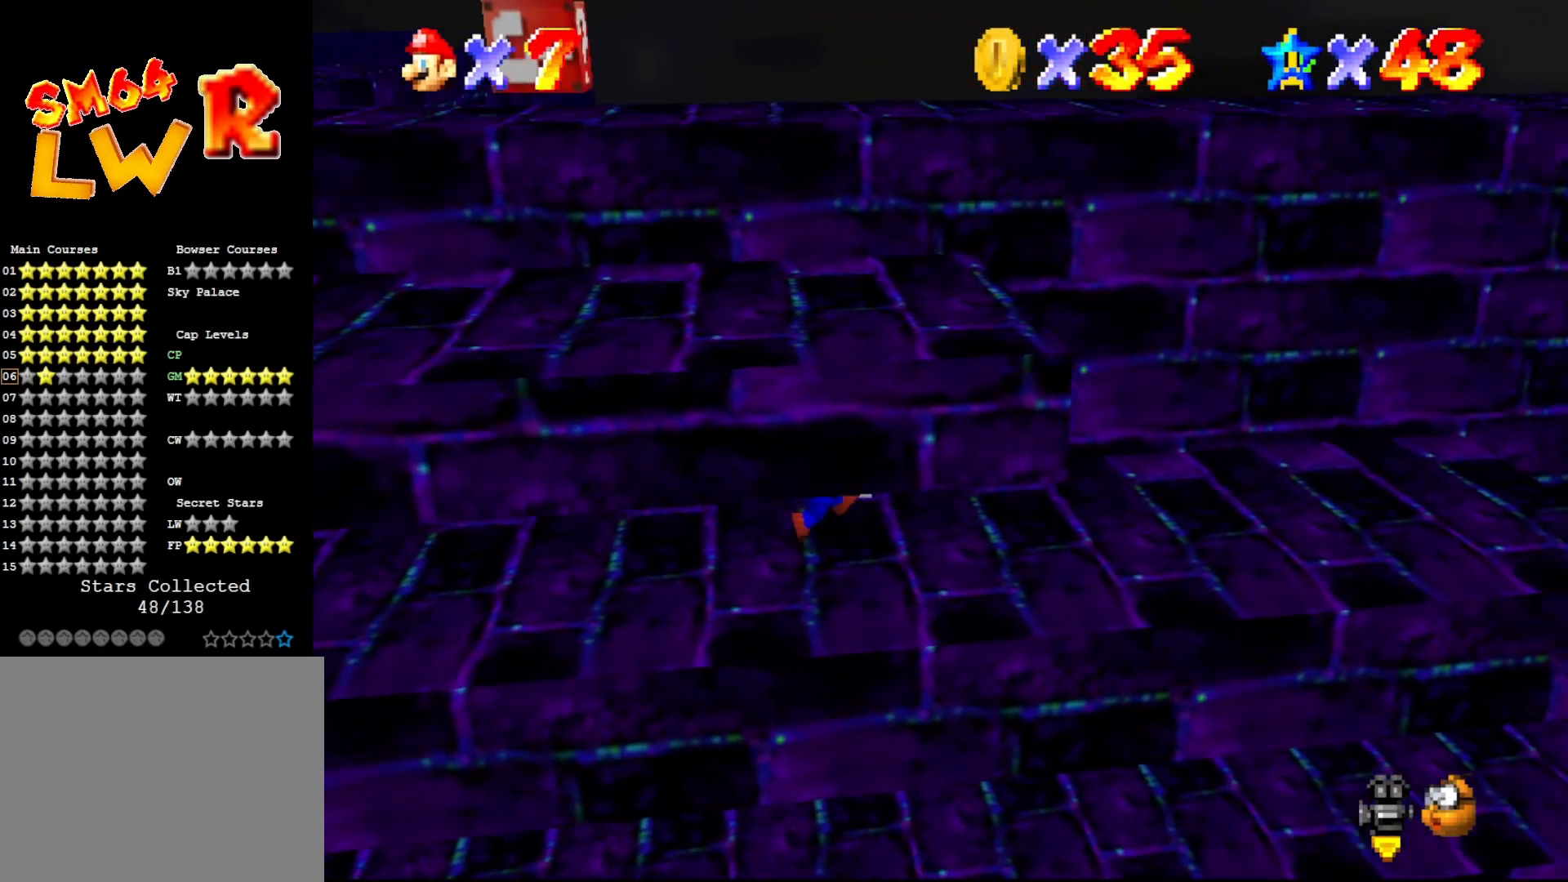
{"buttons": ["A"], "left_stick": "left", "events": [[383, "left_stick", "left"], [483, "A", "down"]]}
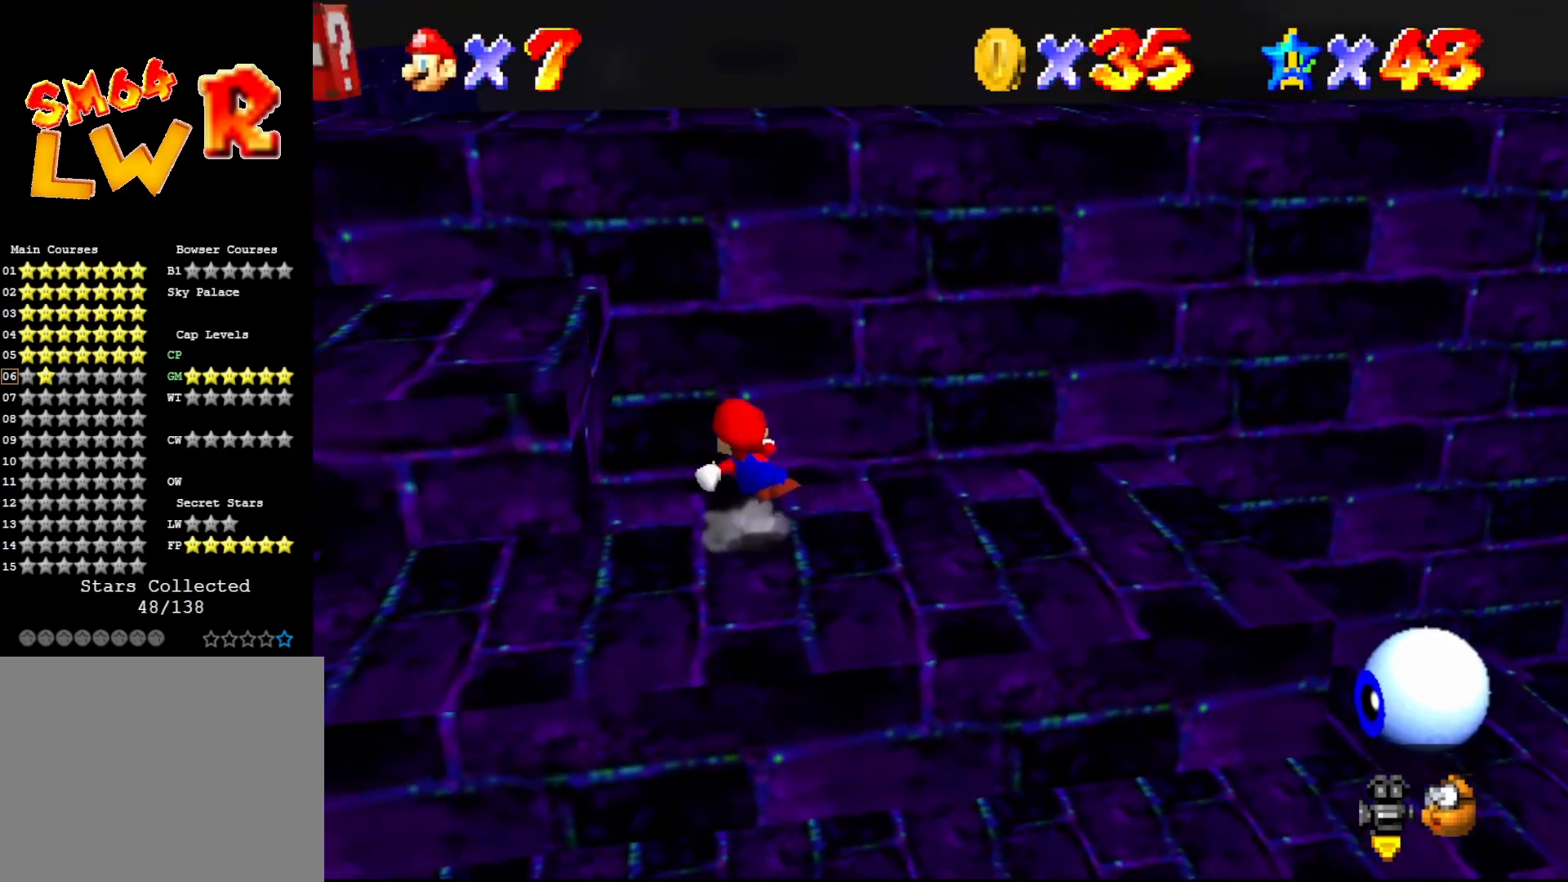
{"buttons": [], "left_stick": "up-left", "events": [[67, "A", "up"], [250, "C_RIGHT", "down"], [300, "C_RIGHT", "up"], [500, "left_stick", "up-left"]]}
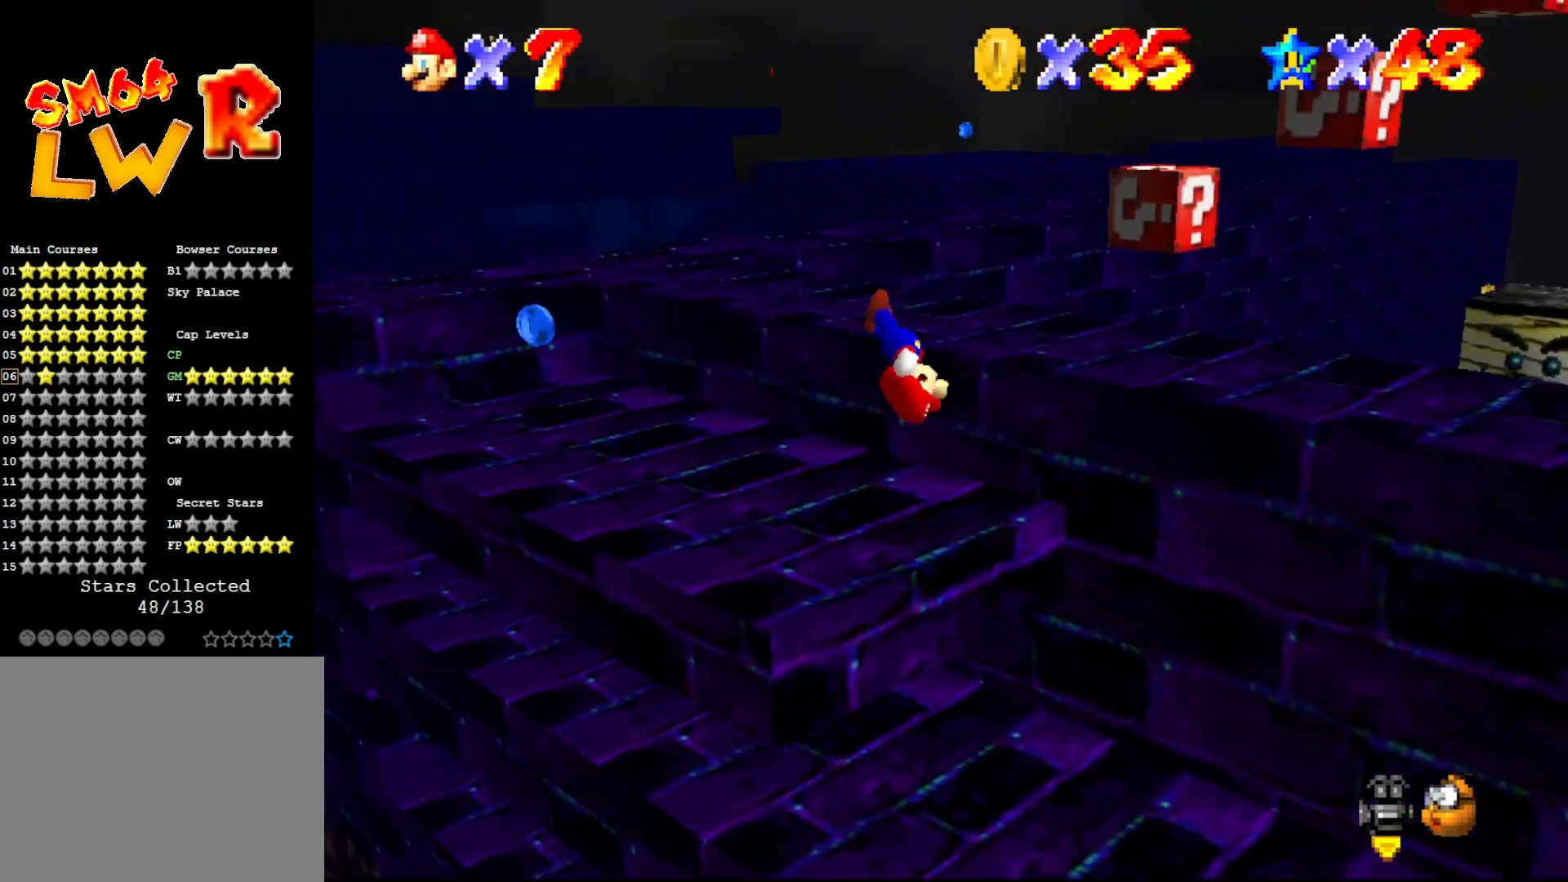
{"buttons": [], "left_stick": "up", "events": [[300, "left_stick", "up"]]}
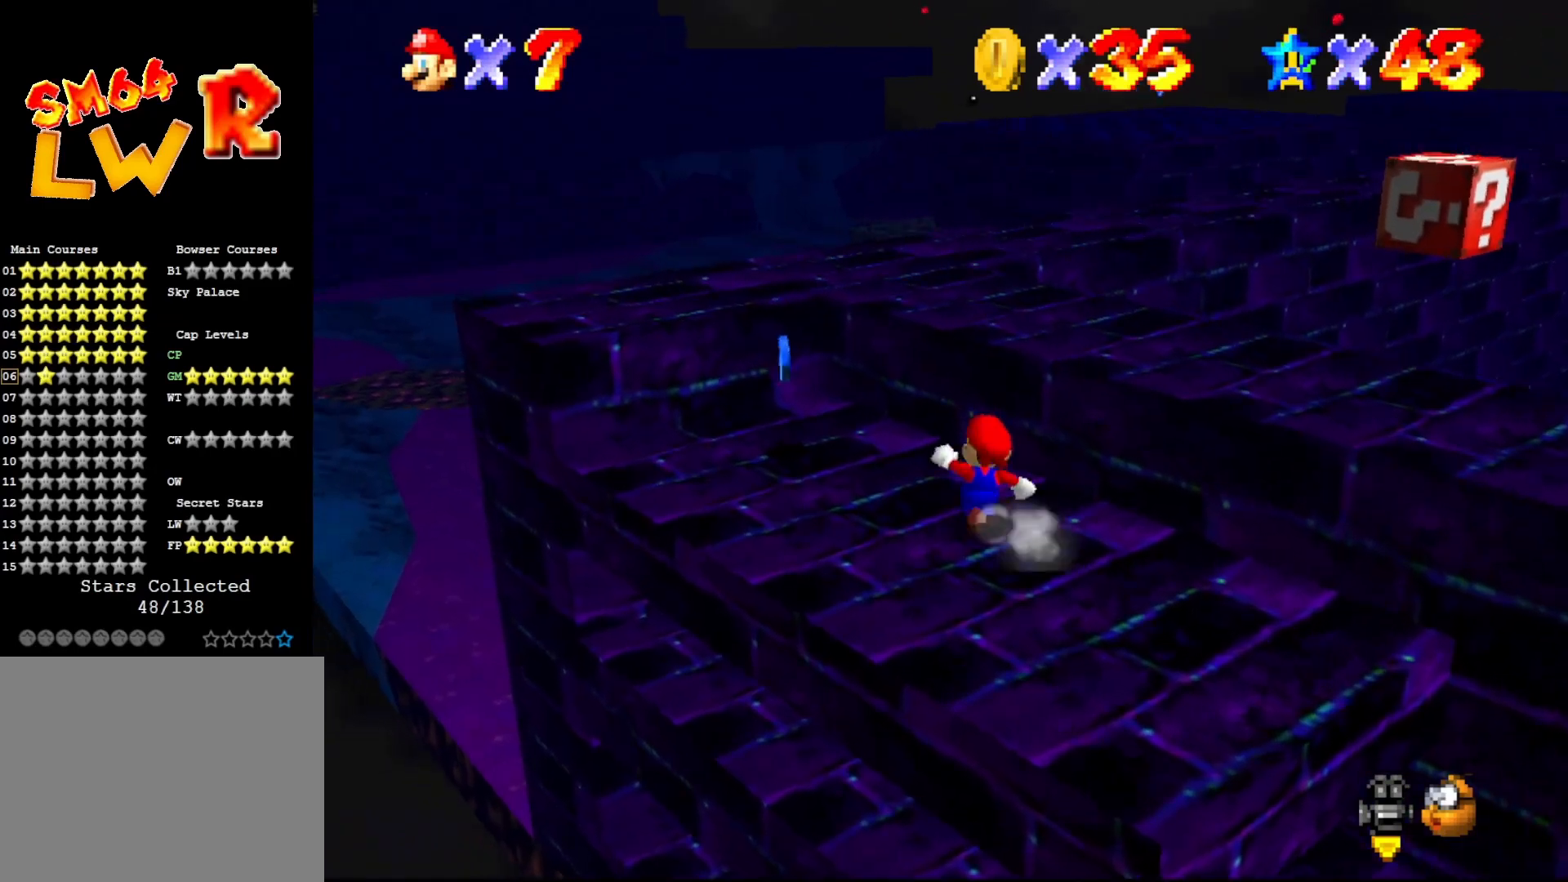
{"buttons": [], "left_stick": "up-left", "events": [[83, "A", "down"], [300, "A", "up"], [333, "left_stick", "up-left"]]}
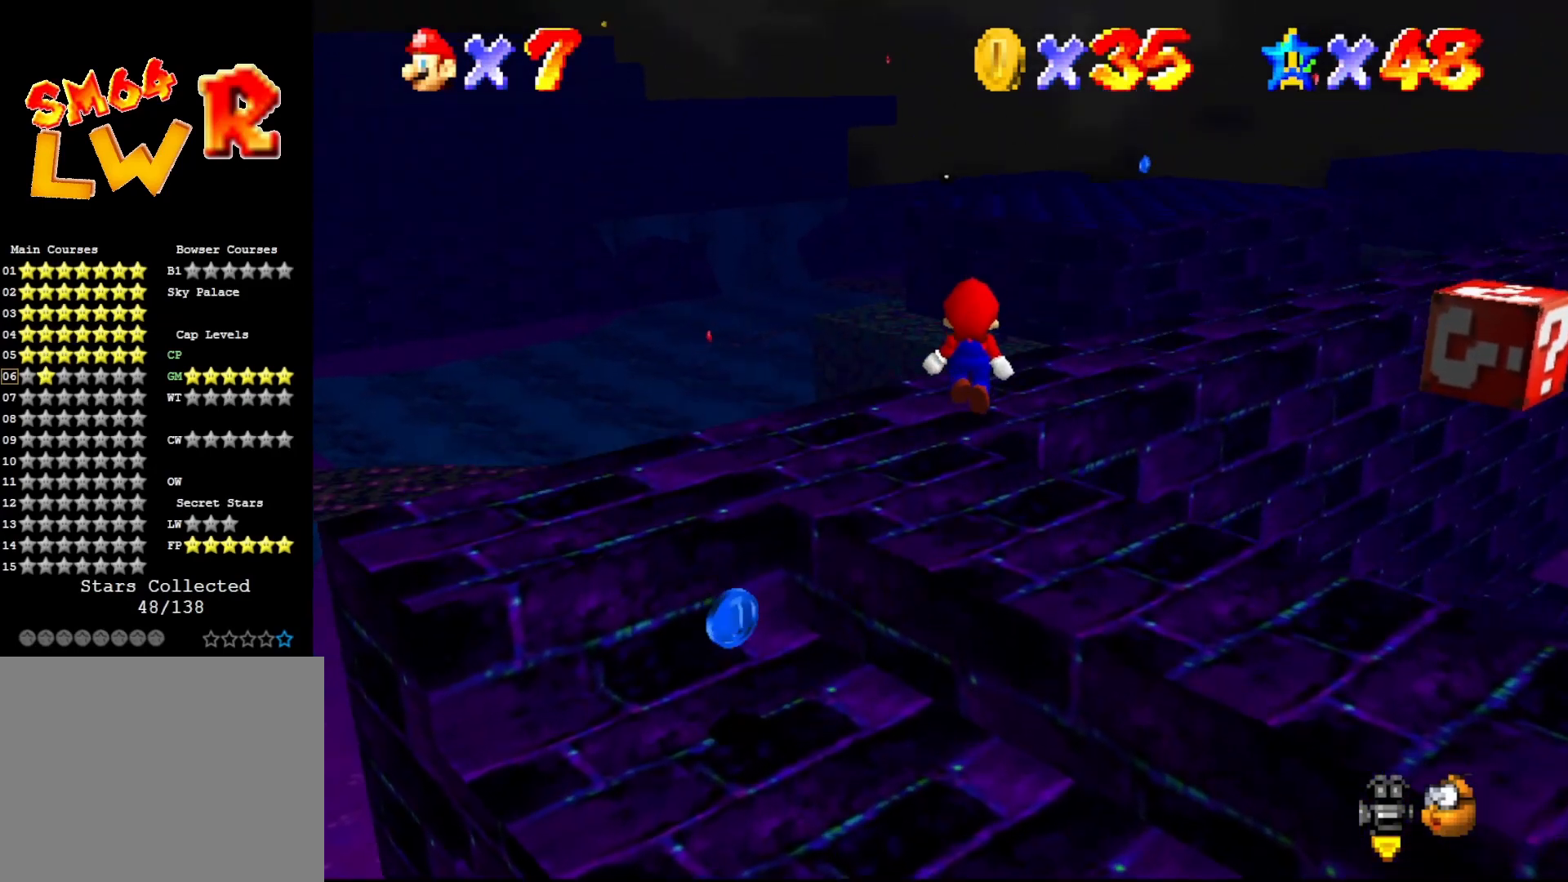
{"buttons": [], "left_stick": "up-left", "events": [[117, "C_LEFT", "down"], [183, "C_LEFT", "up"], [250, "C_LEFT", "down"], [317, "C_LEFT", "up"]]}
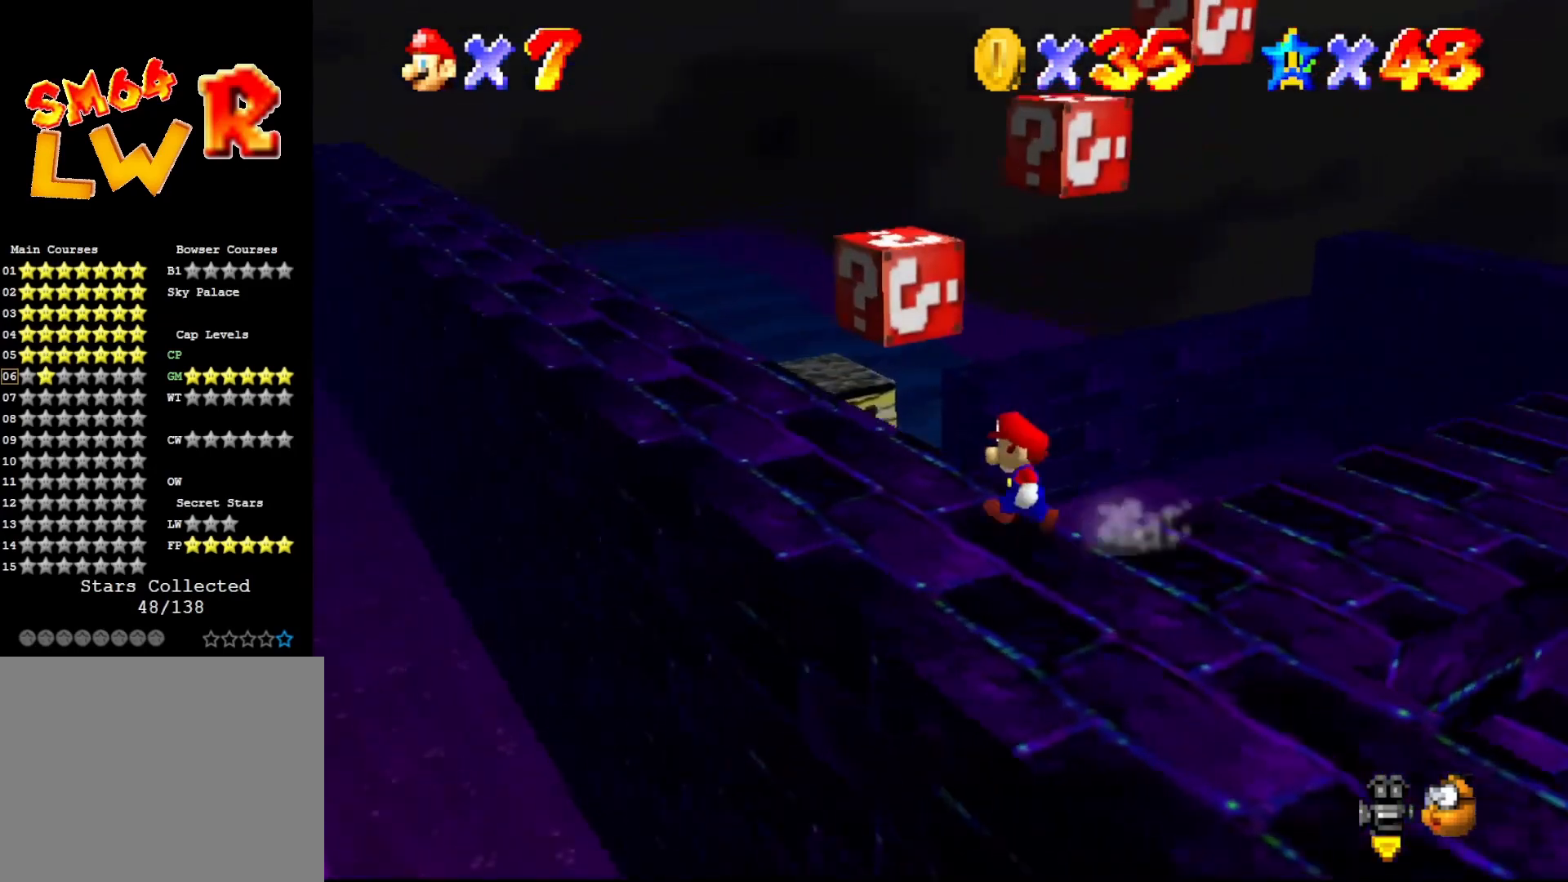
{"buttons": [], "left_stick": "left", "events": [[283, "A", "down"], [450, "left_stick", "left"], [483, "A", "up"]]}
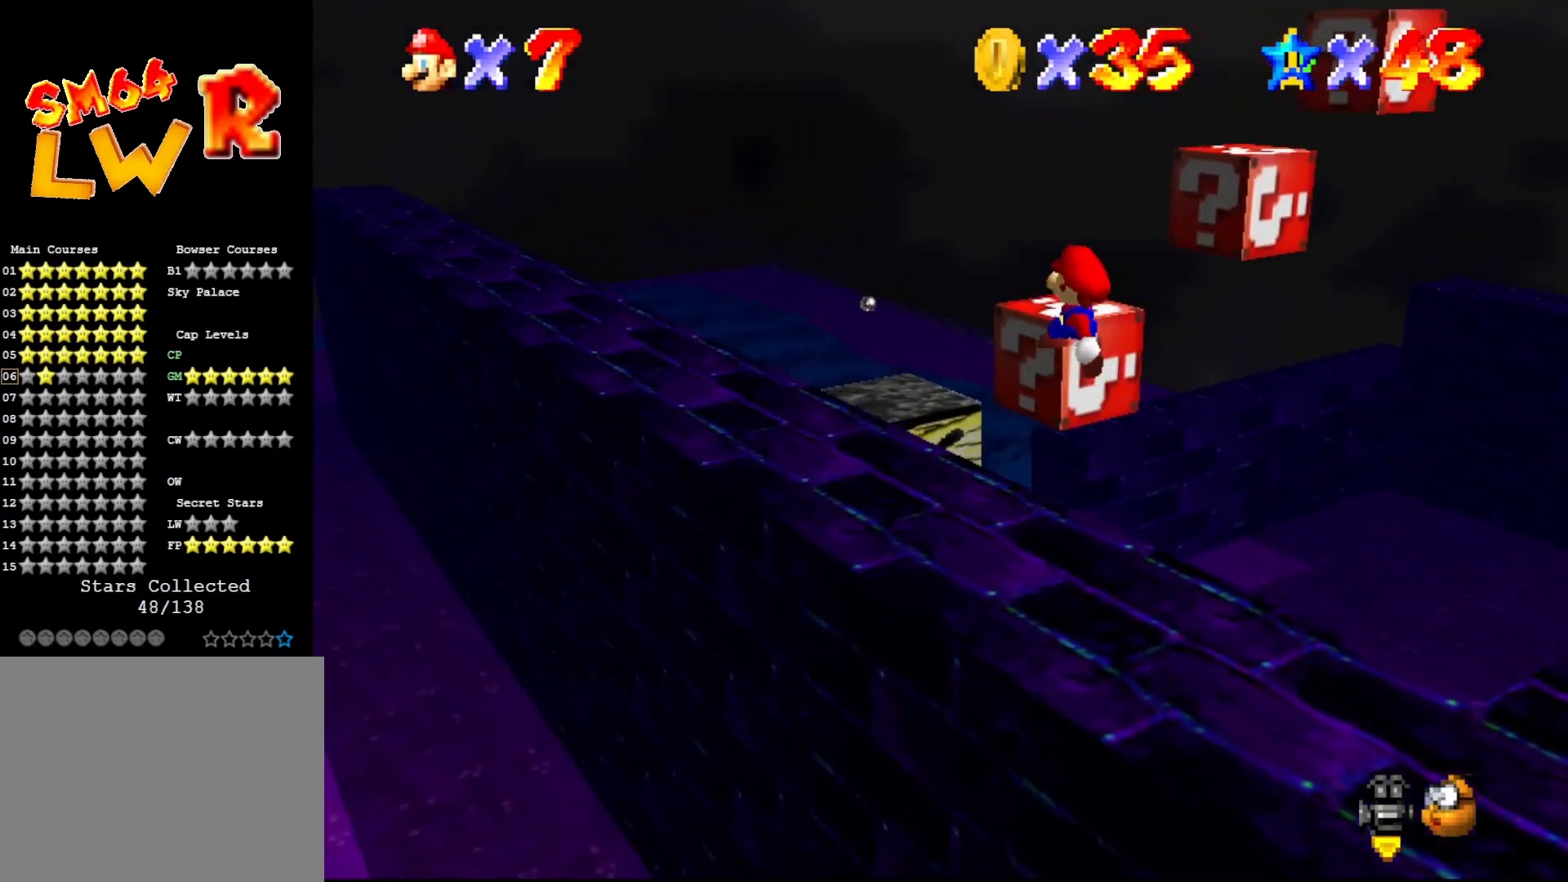
{"buttons": [], "left_stick": "center", "events": [[200, "C_LEFT", "down"], [267, "left_stick", "center"], [350, "C_LEFT", "up"]]}
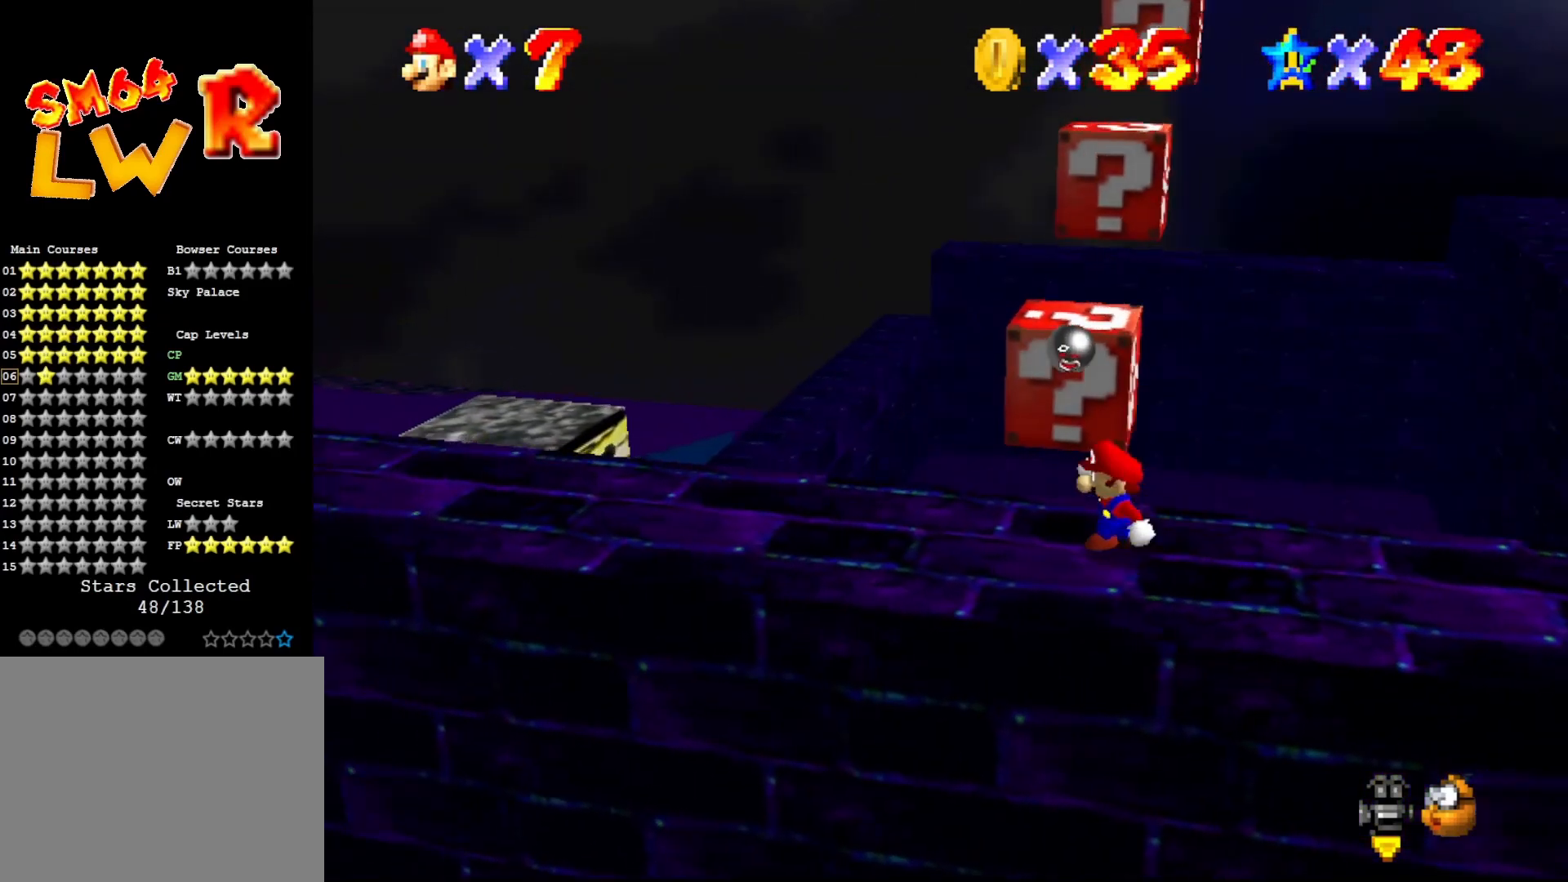
{"buttons": [], "left_stick": "center", "events": [[83, "left_stick", "left"], [350, "left_stick", "center"], [383, "C_LEFT", "down"], [450, "C_LEFT", "up"]]}
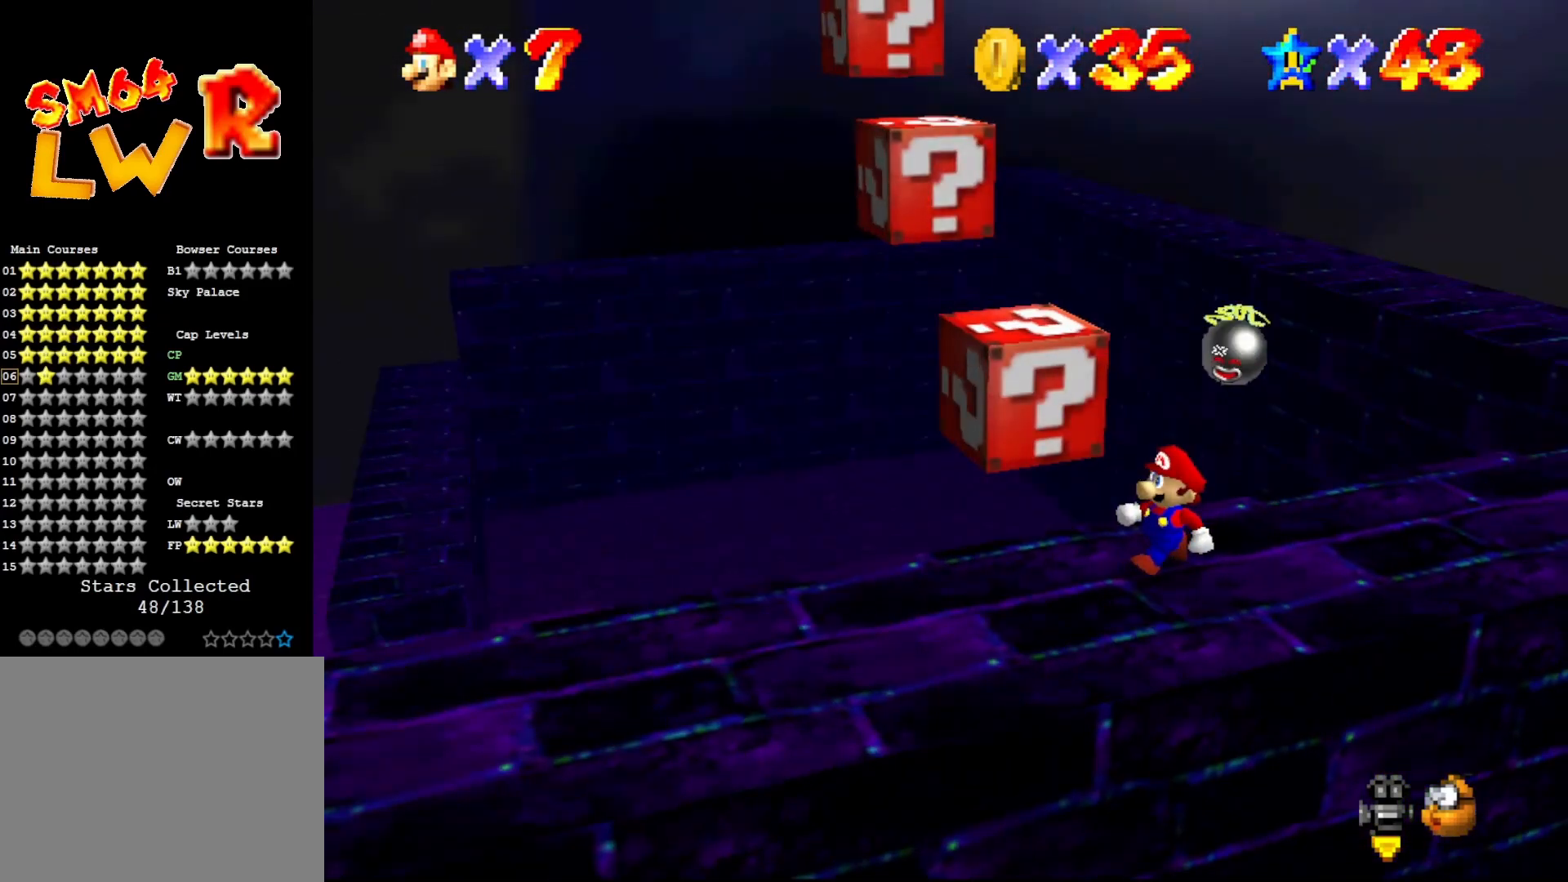
{"buttons": [], "left_stick": "up-left", "events": [[417, "left_stick", "up-left"]]}
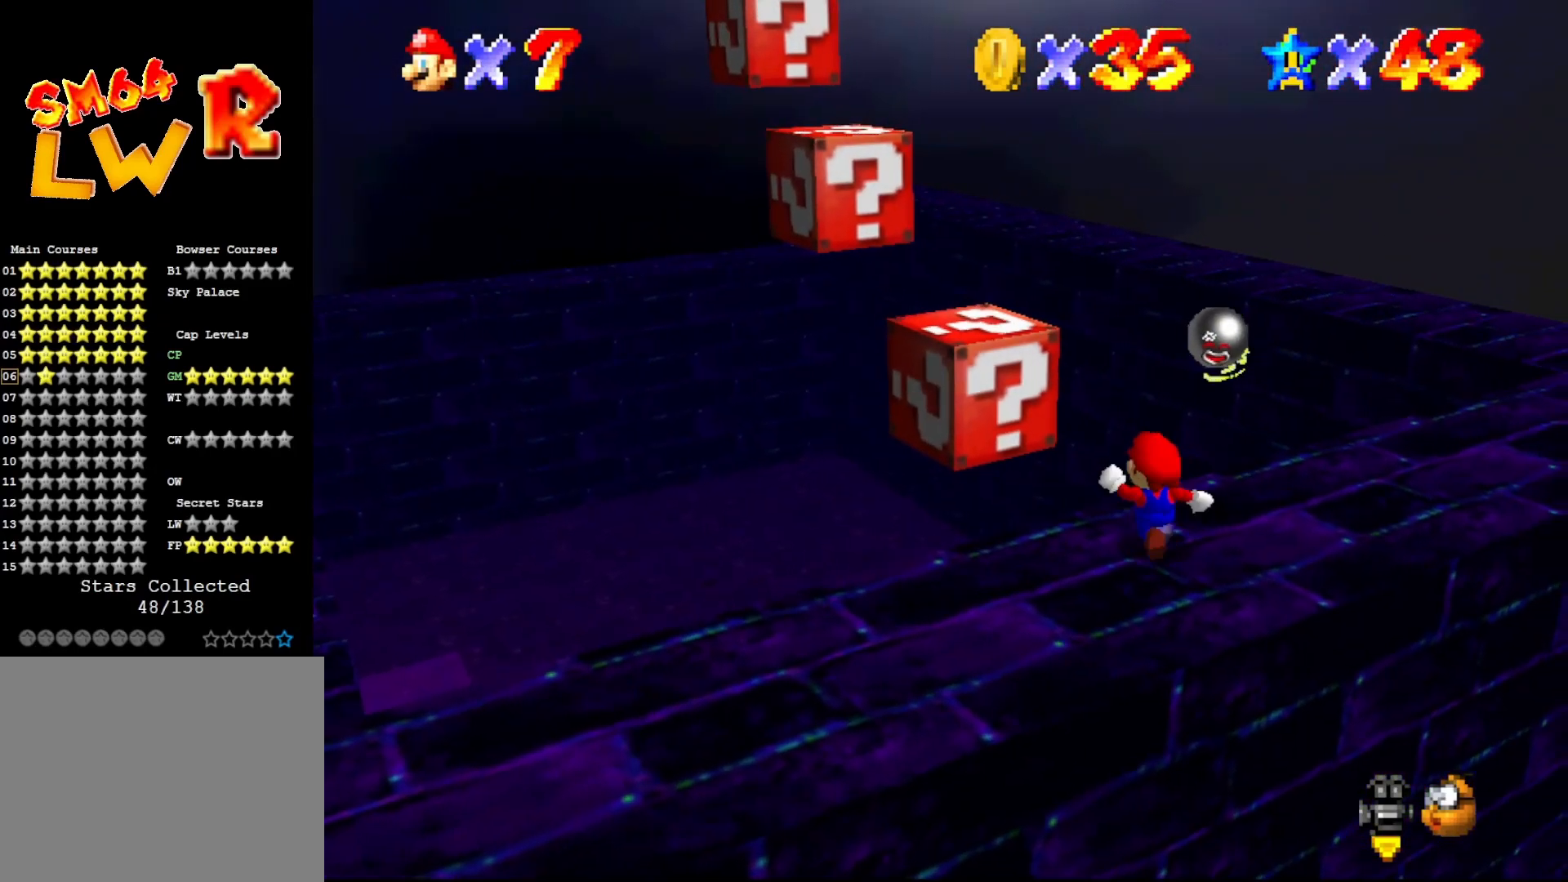
{"buttons": ["A"], "left_stick": "up-left", "events": [[167, "A", "down"]]}
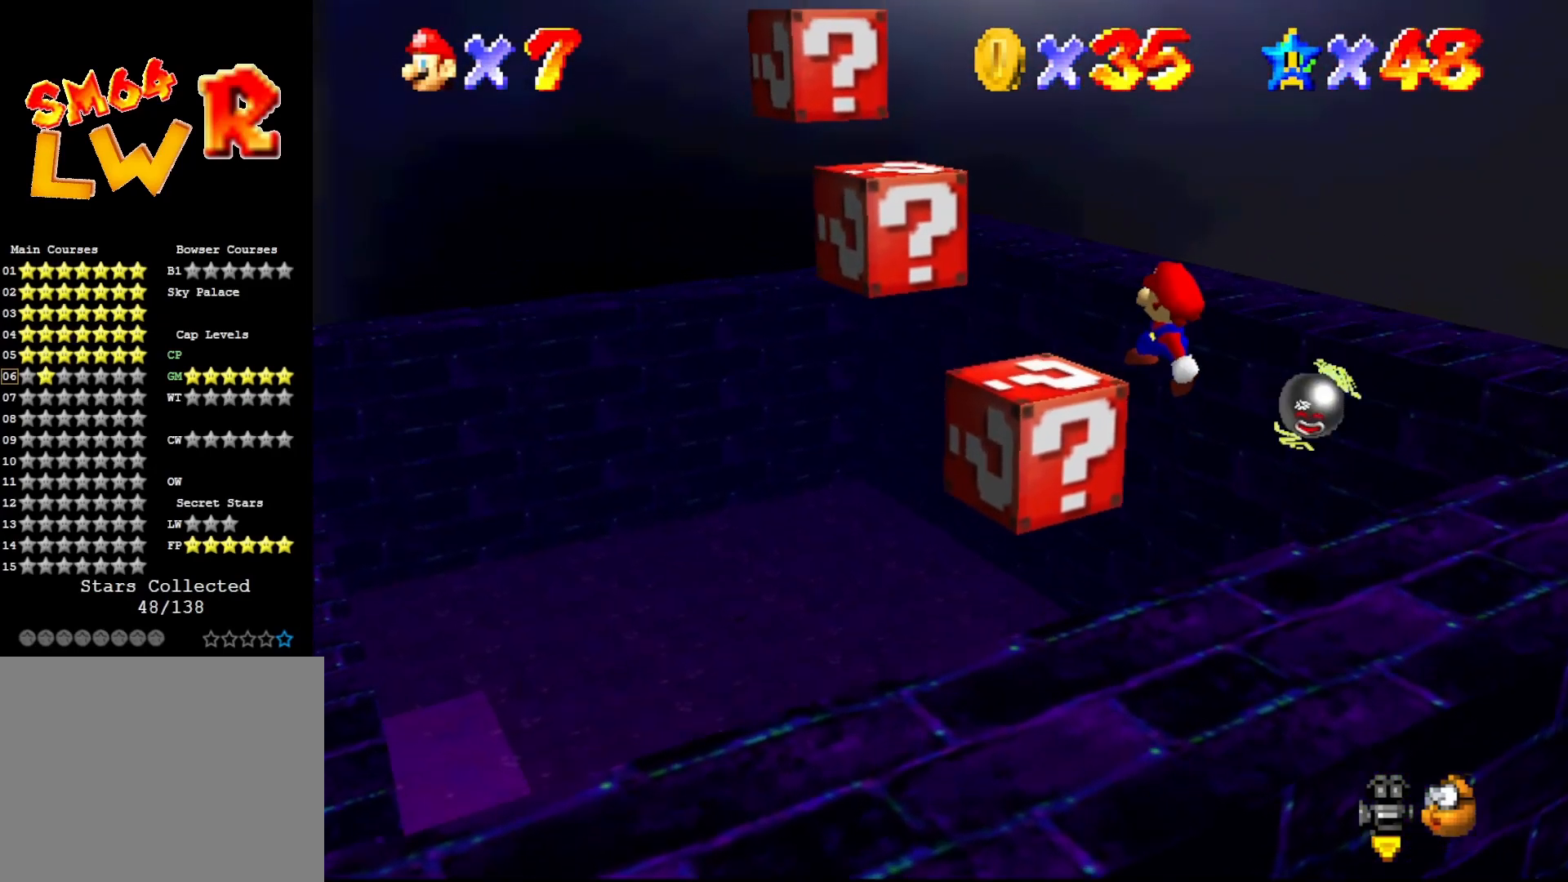
{"buttons": [], "left_stick": "center", "events": [[117, "A", "up"], [150, "C_LEFT", "down"], [283, "C_LEFT", "up"], [367, "left_stick", "center"]]}
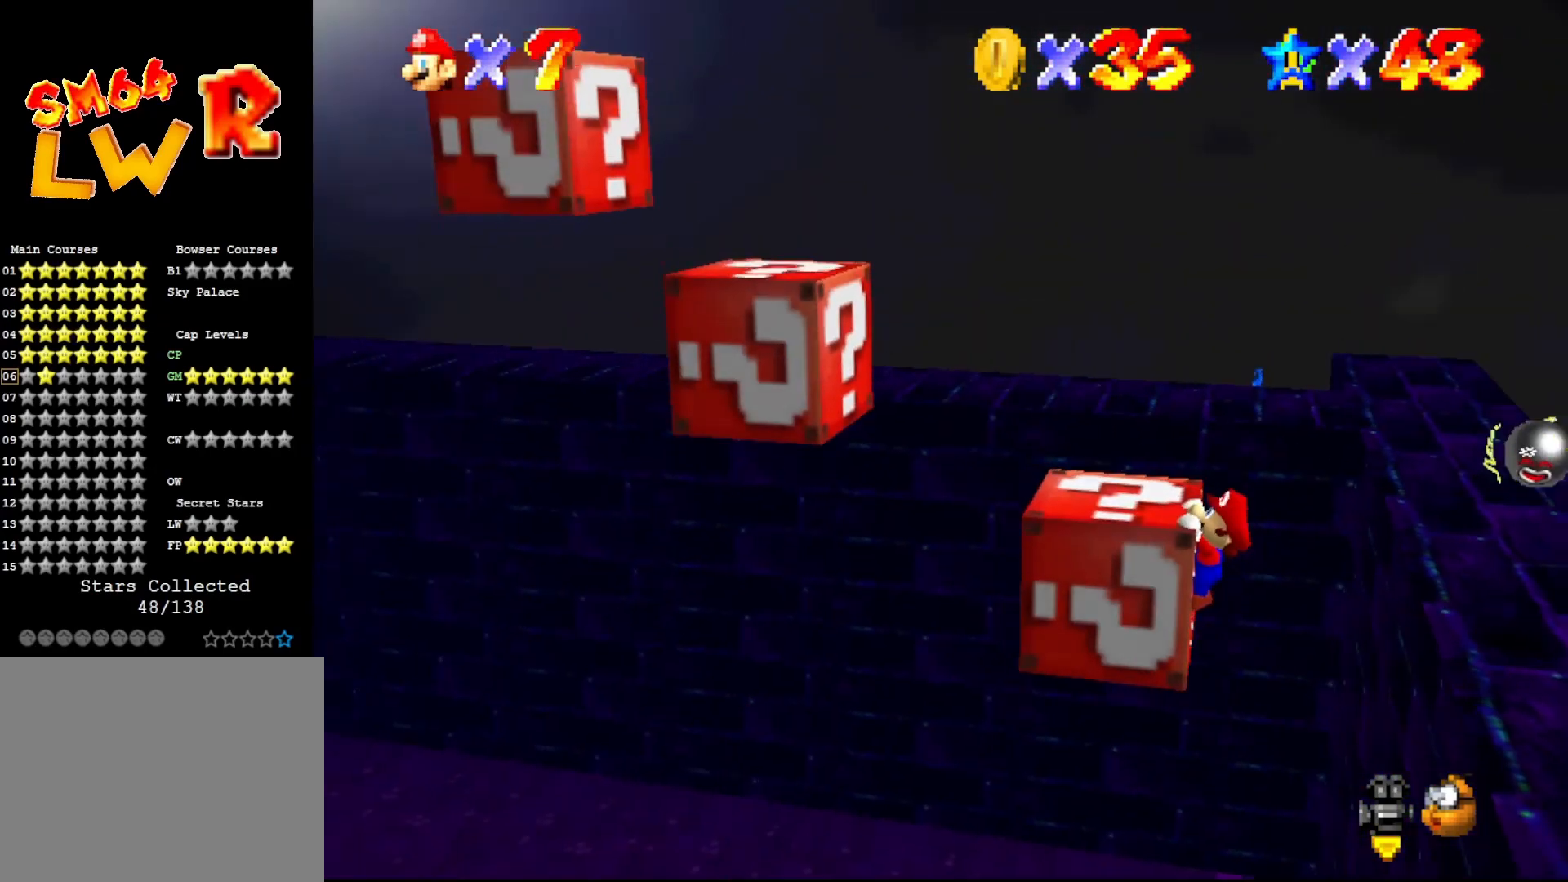
{"buttons": [], "left_stick": "left", "events": [[67, "A", "down"], [150, "A", "up"], [300, "left_stick", "left"]]}
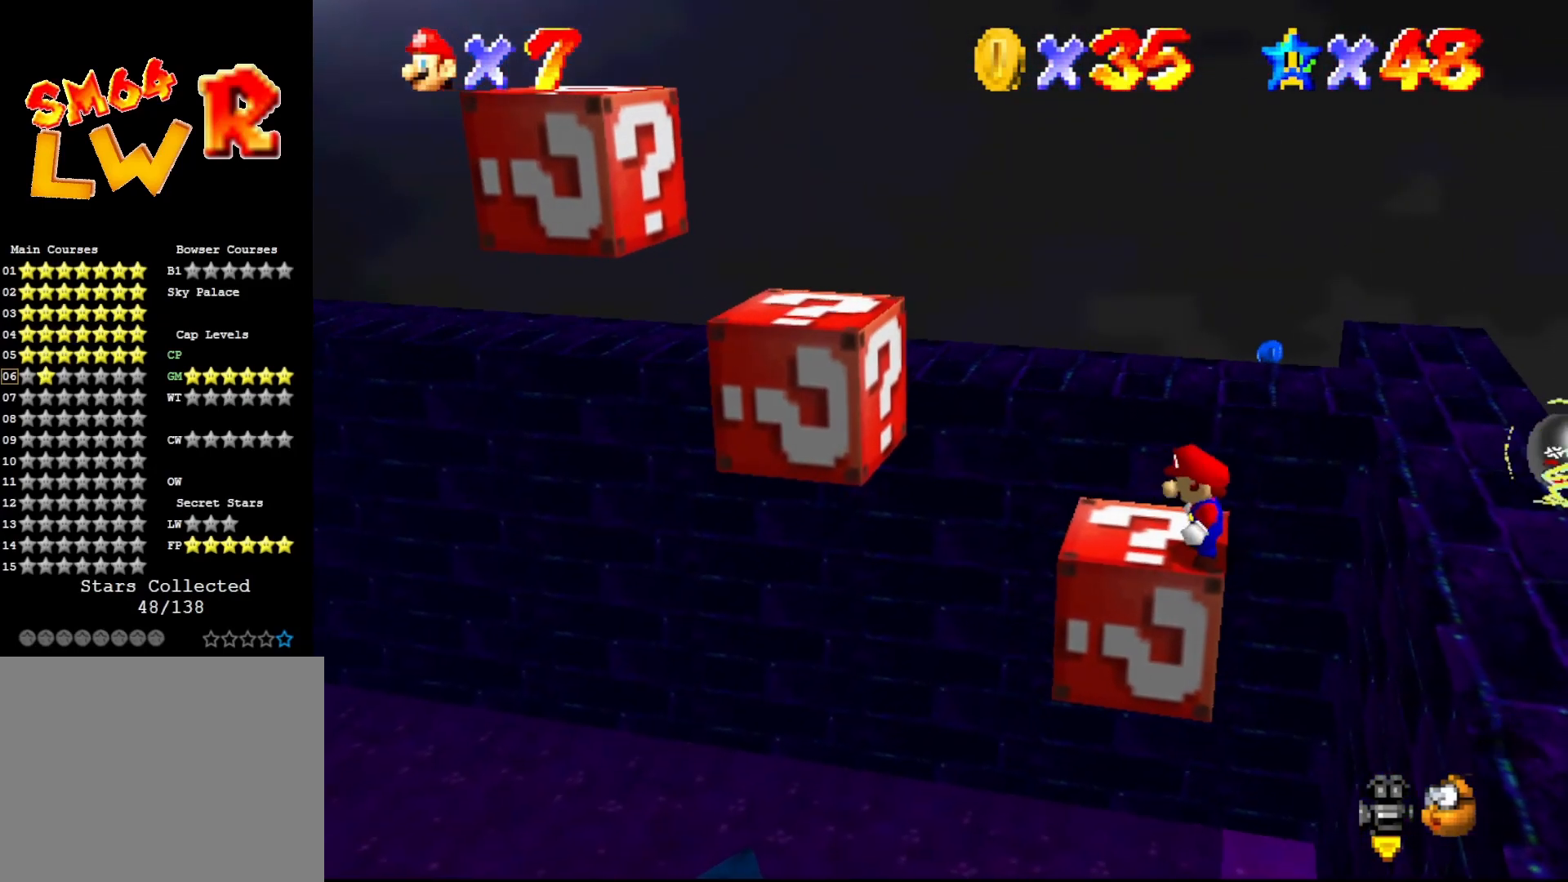
{"buttons": ["A"], "left_stick": "left", "events": [[400, "A", "down"]]}
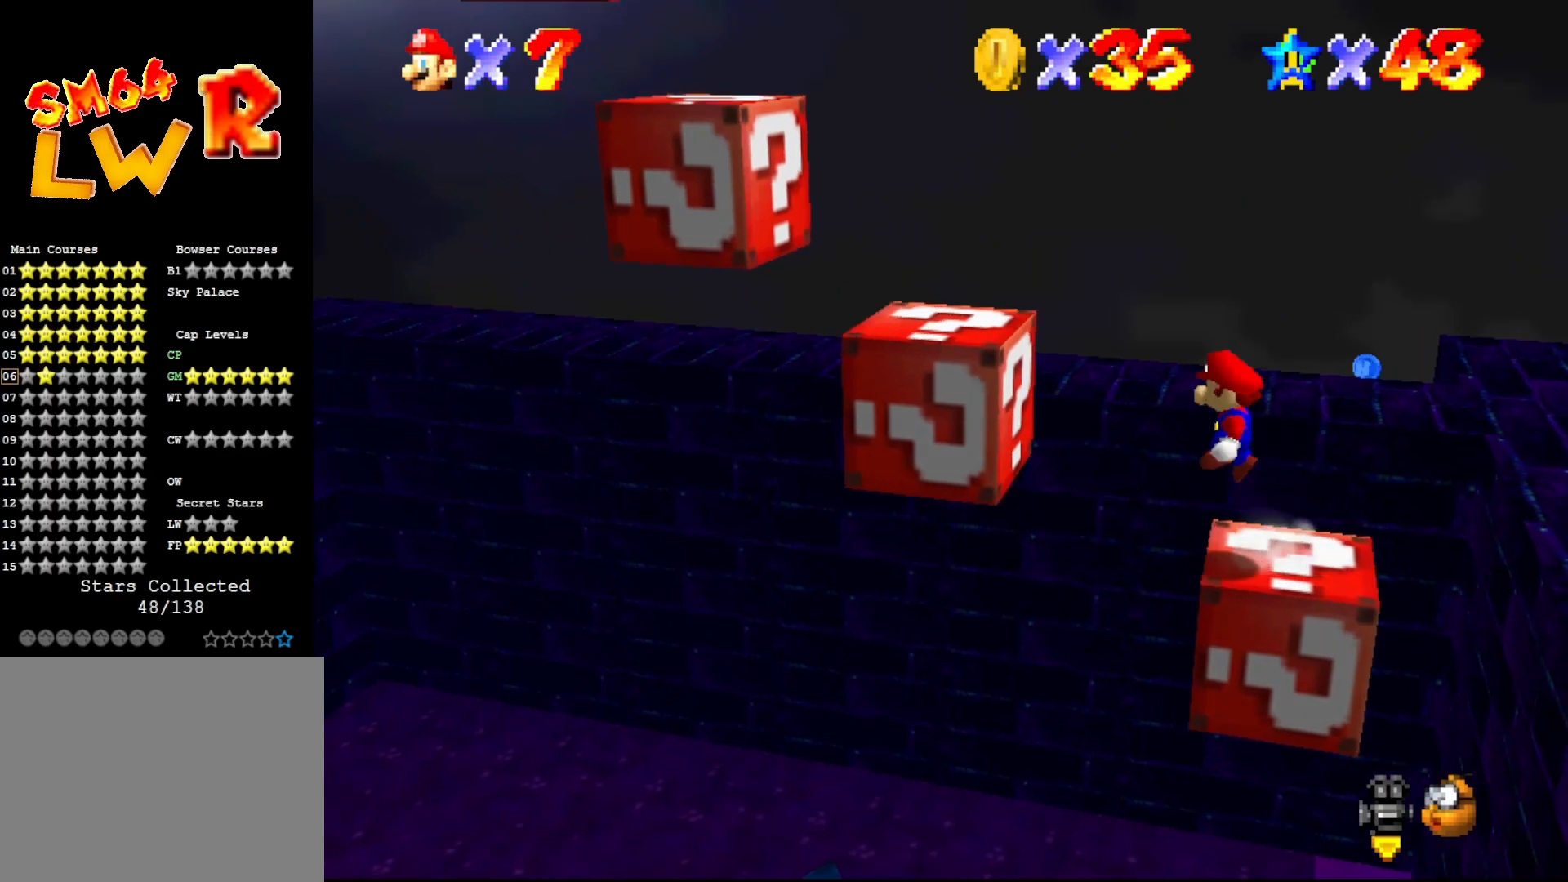
{"buttons": [], "left_stick": "up-left", "events": [[150, "left_stick", "center"], [300, "B", "down"], [317, "A", "up"], [317, "left_stick", "up-left"], [350, "B", "up"]]}
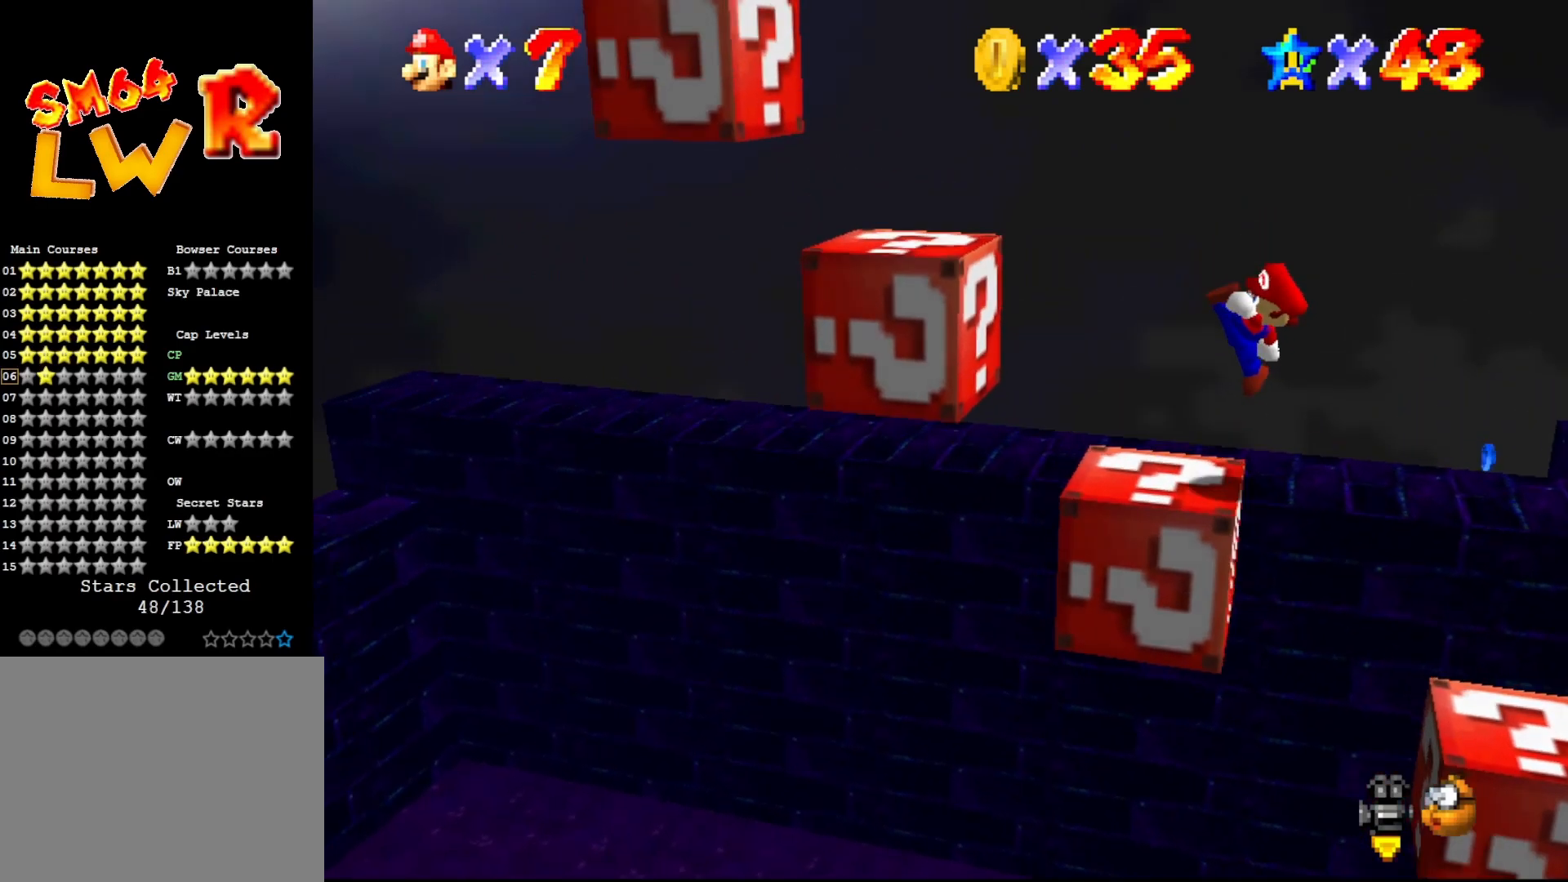
{"buttons": ["A"], "left_stick": "up-left", "events": [[50, "left_stick", "center"], [267, "A", "down"], [417, "left_stick", "left"], [483, "left_stick", "up-left"]]}
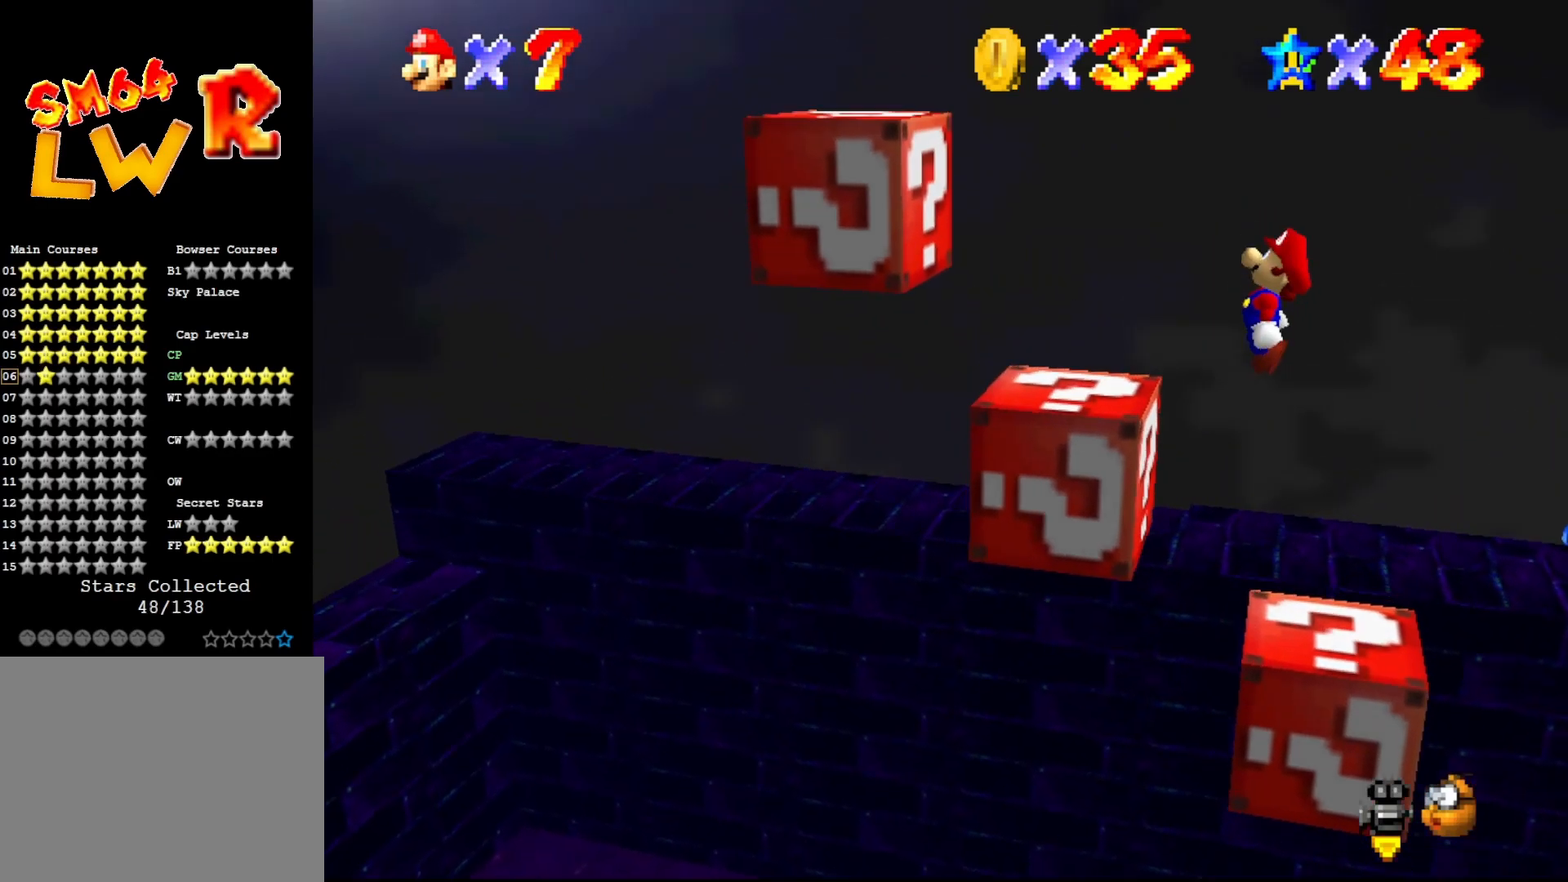
{"buttons": [], "left_stick": "center", "events": [[33, "B", "down"], [83, "A", "up"], [100, "B", "up"], [167, "left_stick", "center"]]}
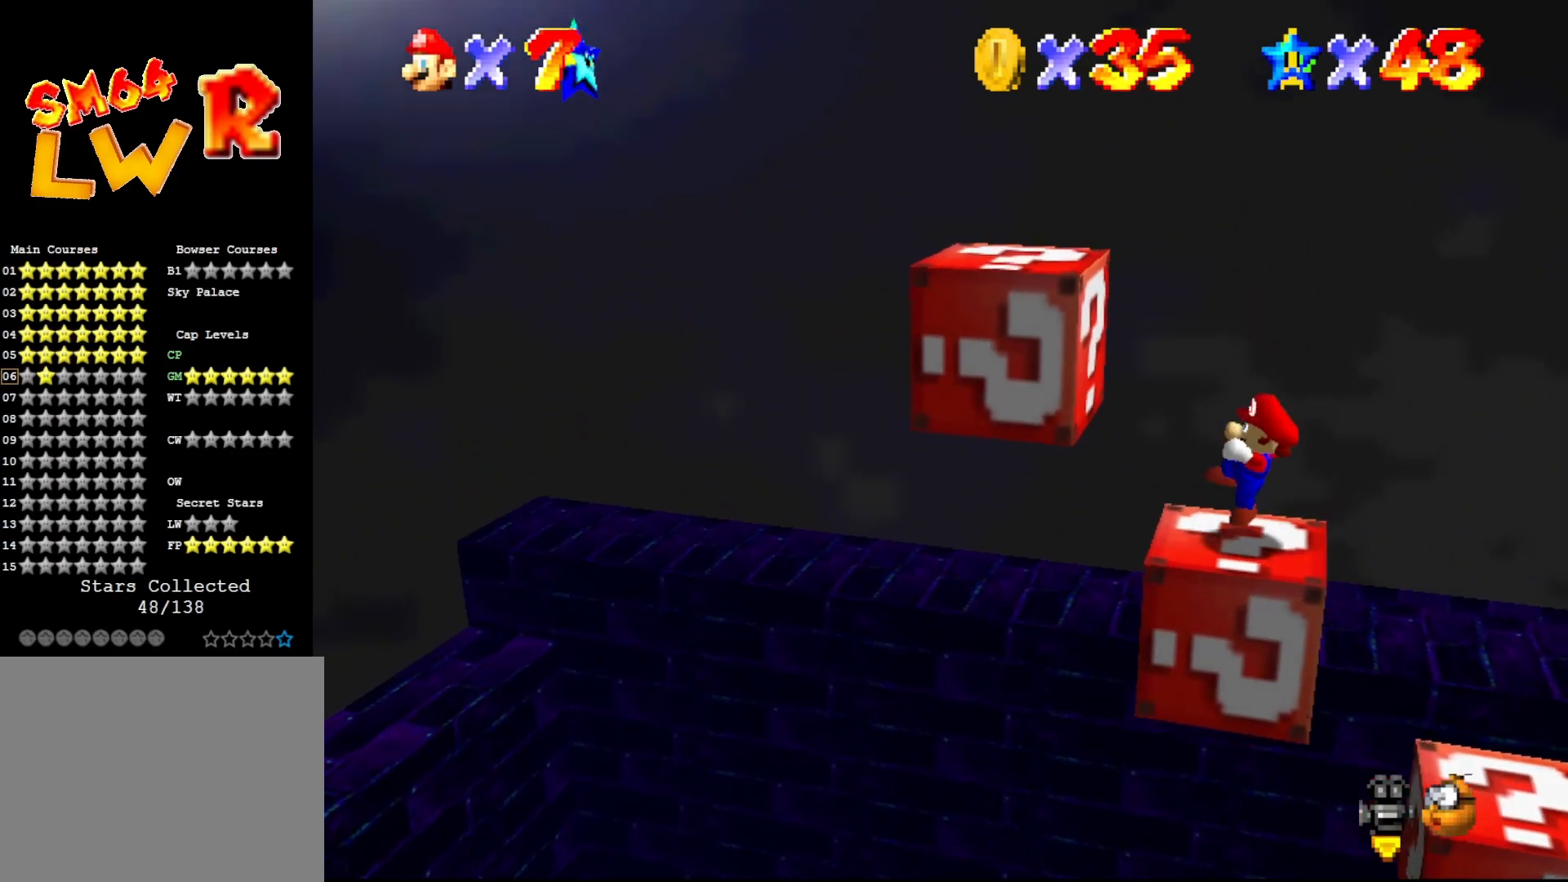
{"buttons": [], "left_stick": "center", "events": [[83, "A", "down"], [183, "left_stick", "up-left"], [383, "A", "up"], [383, "B", "down"], [383, "left_stick", "left"], [483, "B", "up"], [483, "left_stick", "center"]]}
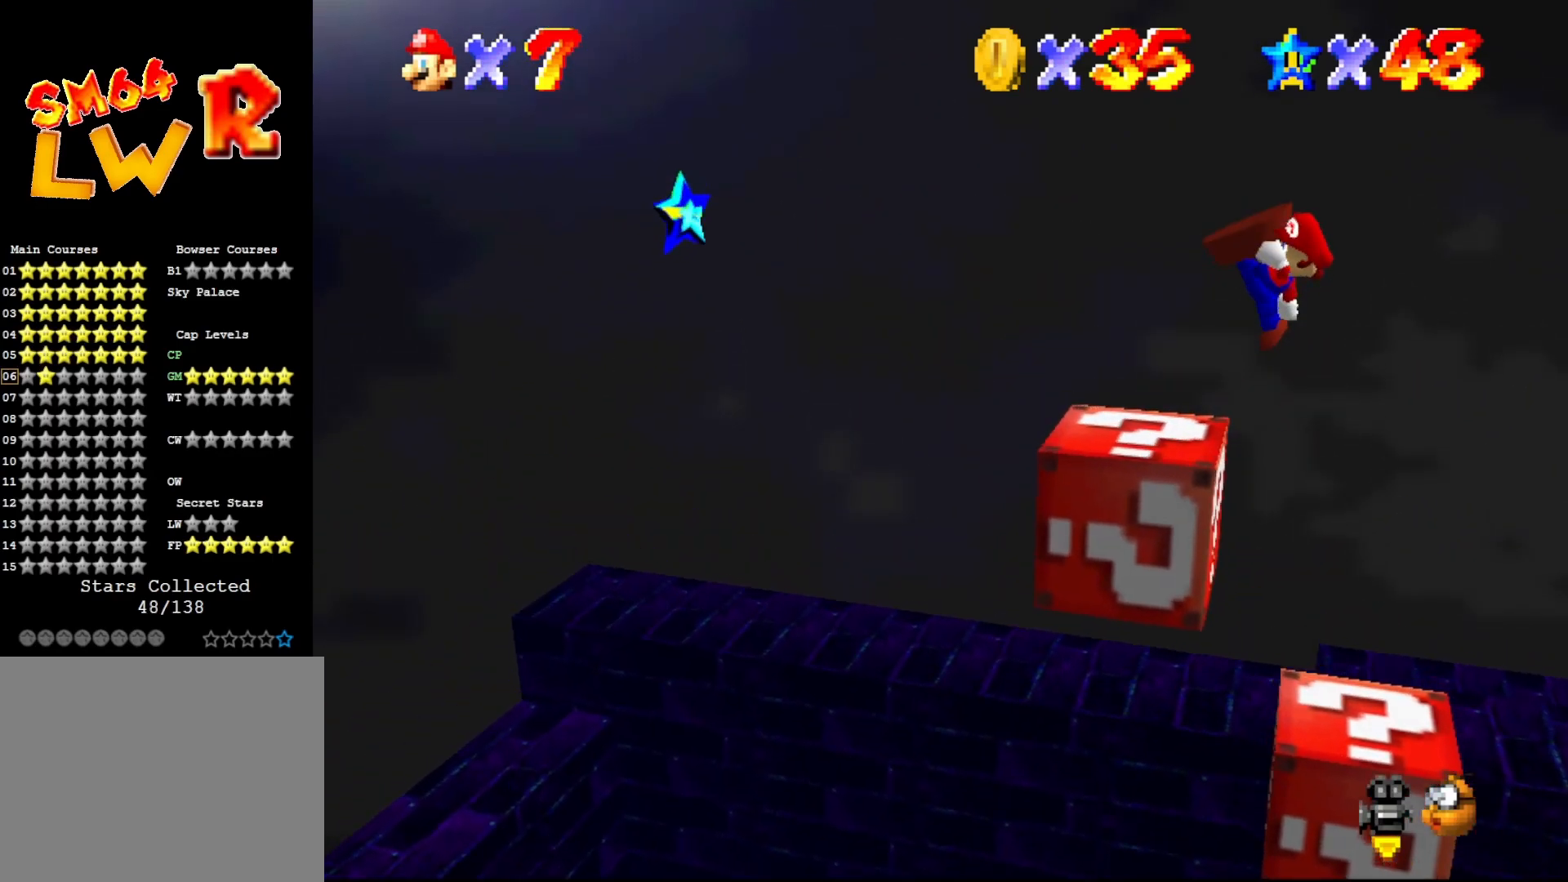
{"buttons": ["A"], "left_stick": "left", "events": [[83, "left_stick", "left"], [333, "A", "down"]]}
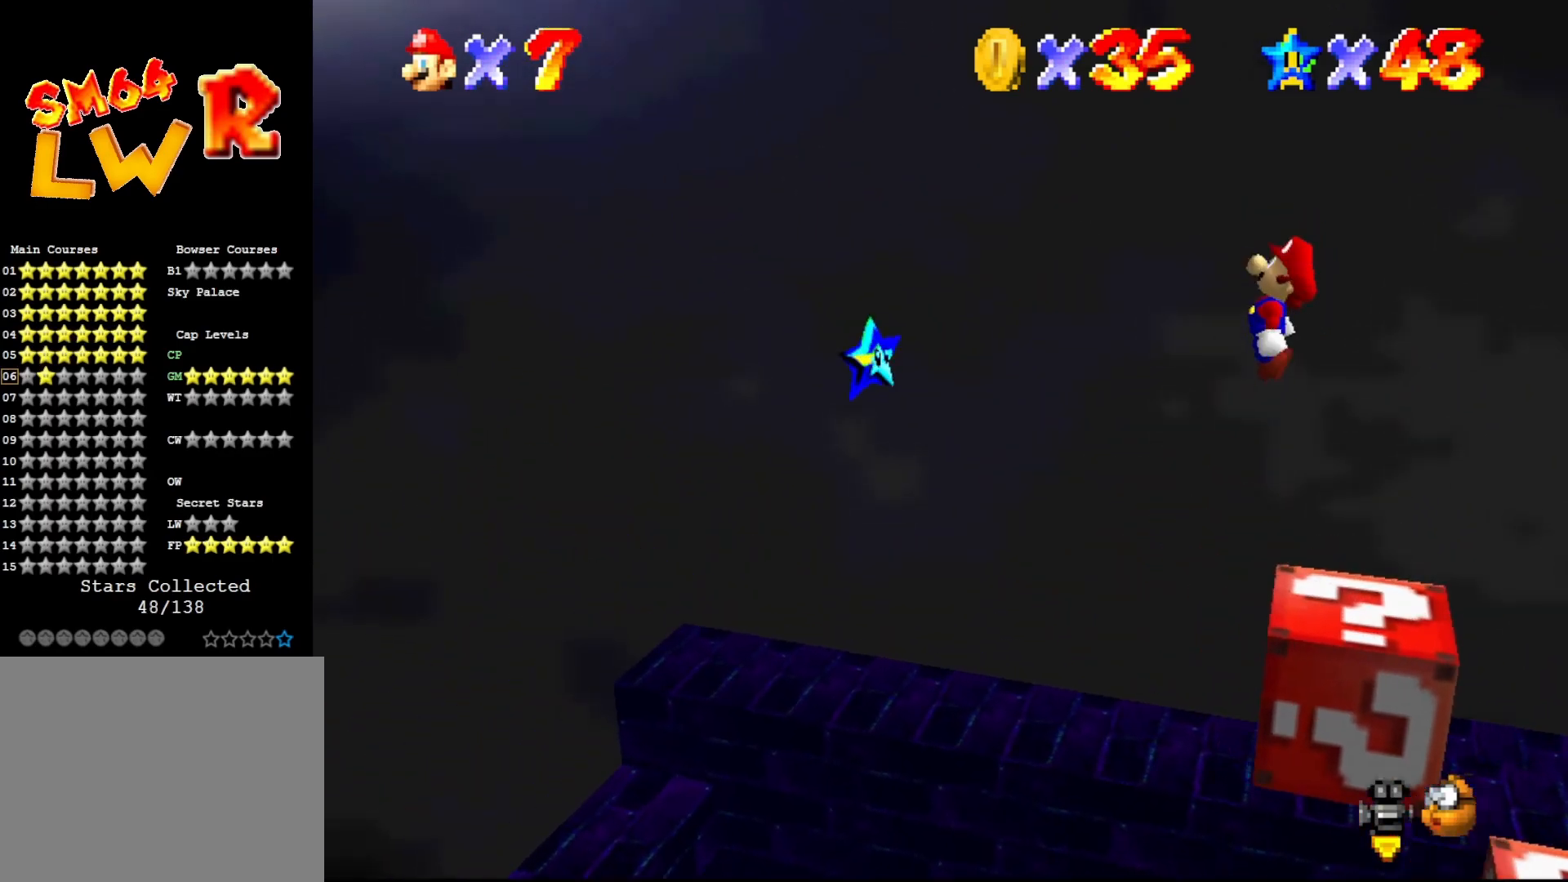
{"buttons": ["C_LEFT"], "left_stick": "center", "events": [[167, "left_stick", "center"], [350, "A", "up"], [383, "C_LEFT", "down"]]}
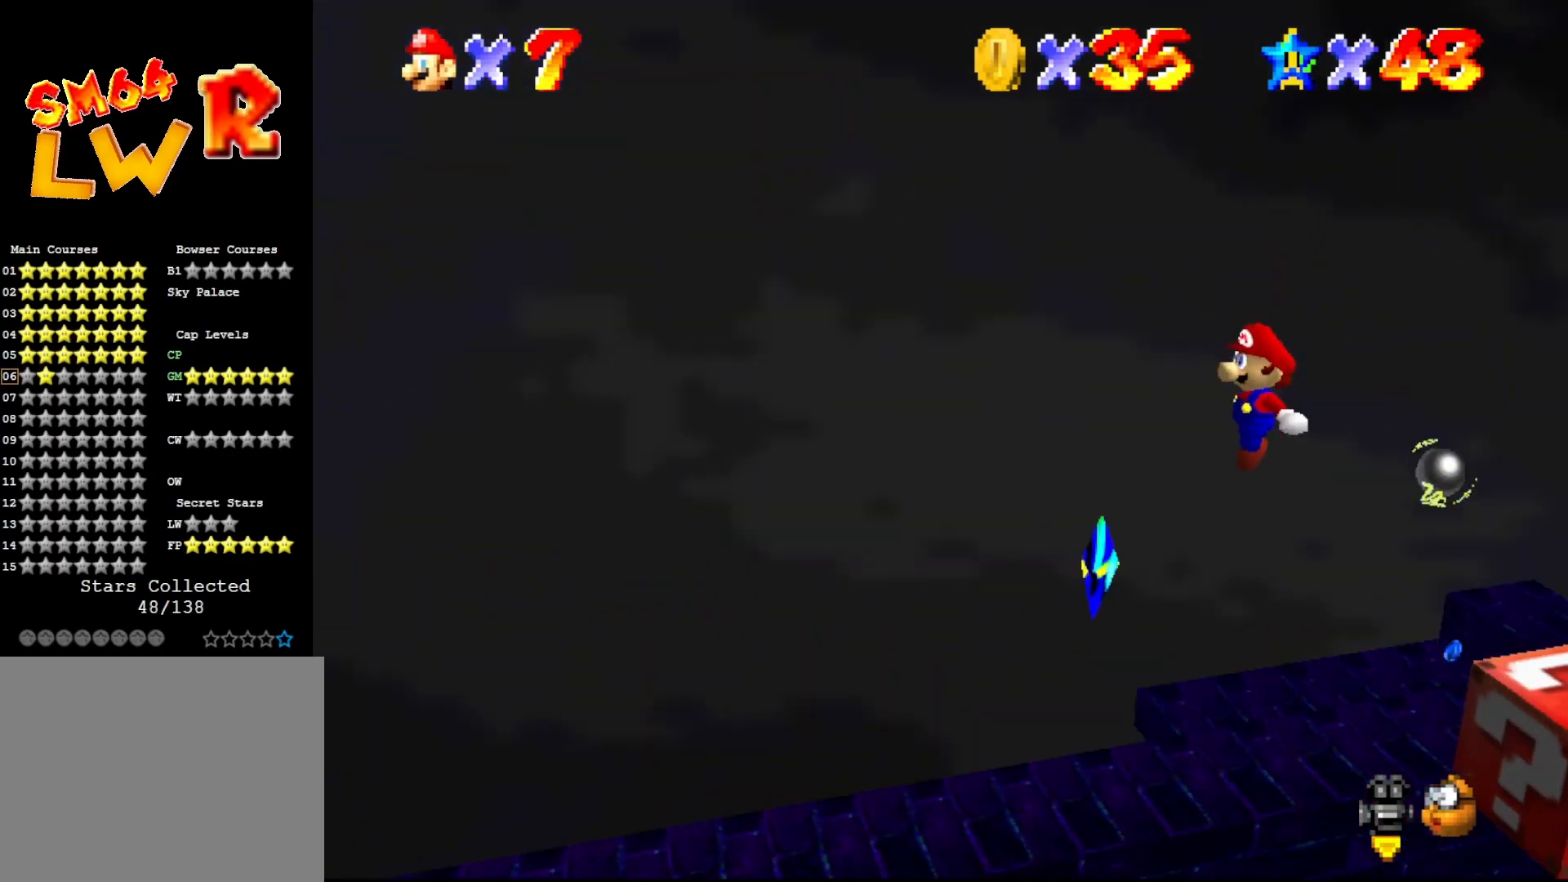
{"buttons": [], "left_stick": "center", "events": [[50, "C_LEFT", "up"], [50, "left_stick", "left"], [267, "left_stick", "center"]]}